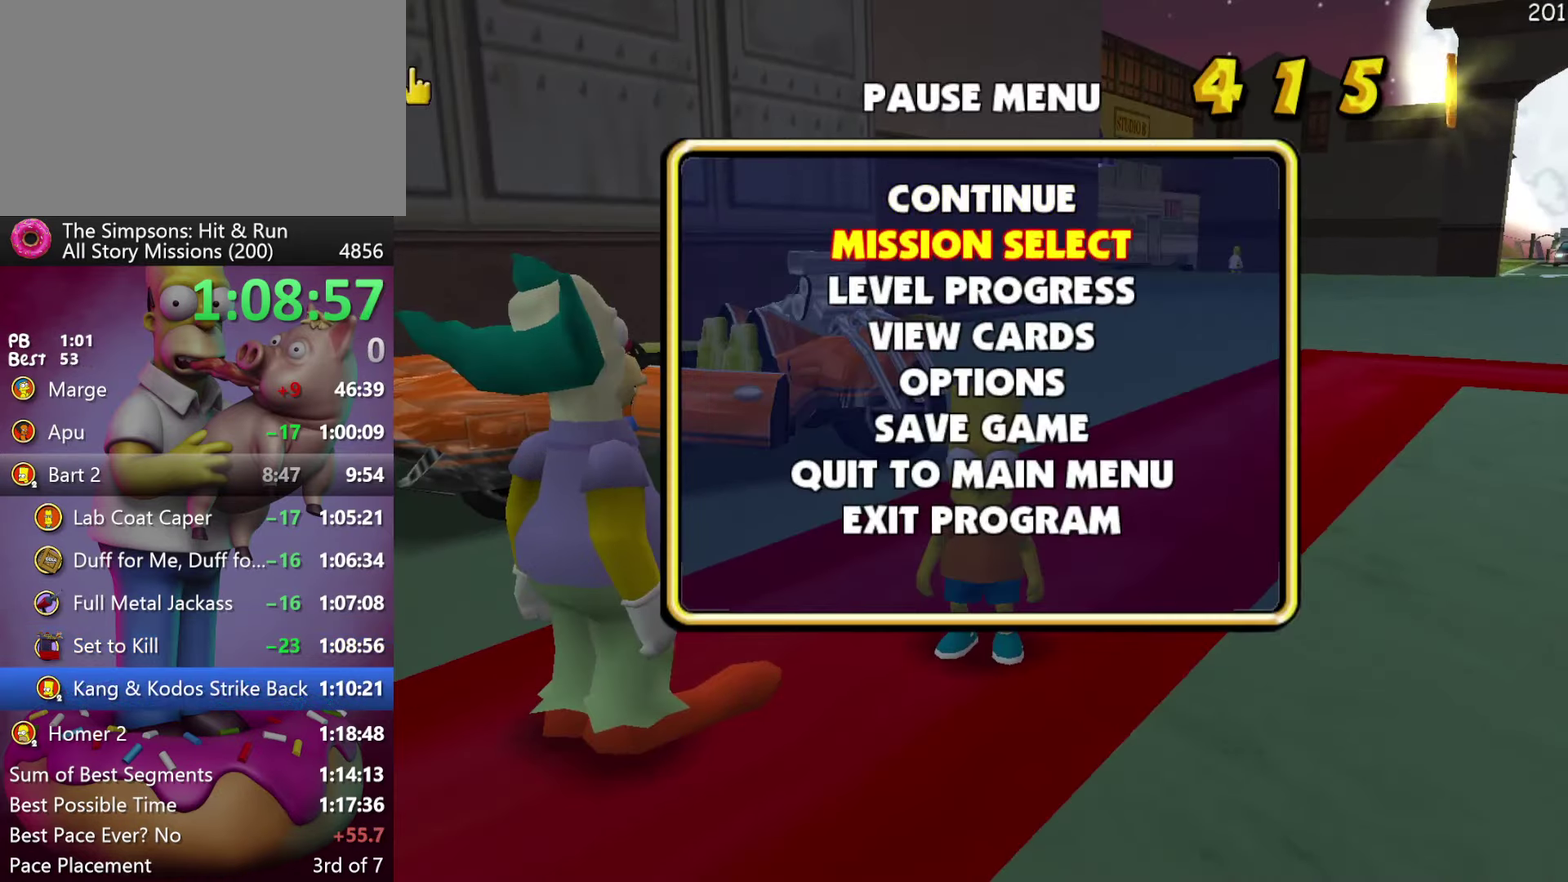
Gameplay with a controller (Xbox layout); each line is a JSON object with the inputs held at the frame after it. "events" lists button and stick changes between this image and that frame as [ms after this image, input, new state], when the widget could be followed in between. Not read: DPAD_DOWN DPAD_LEFT DPAD_UP L3 R3 Y.
{"buttons": [], "events": [[134, "B", "up"]]}
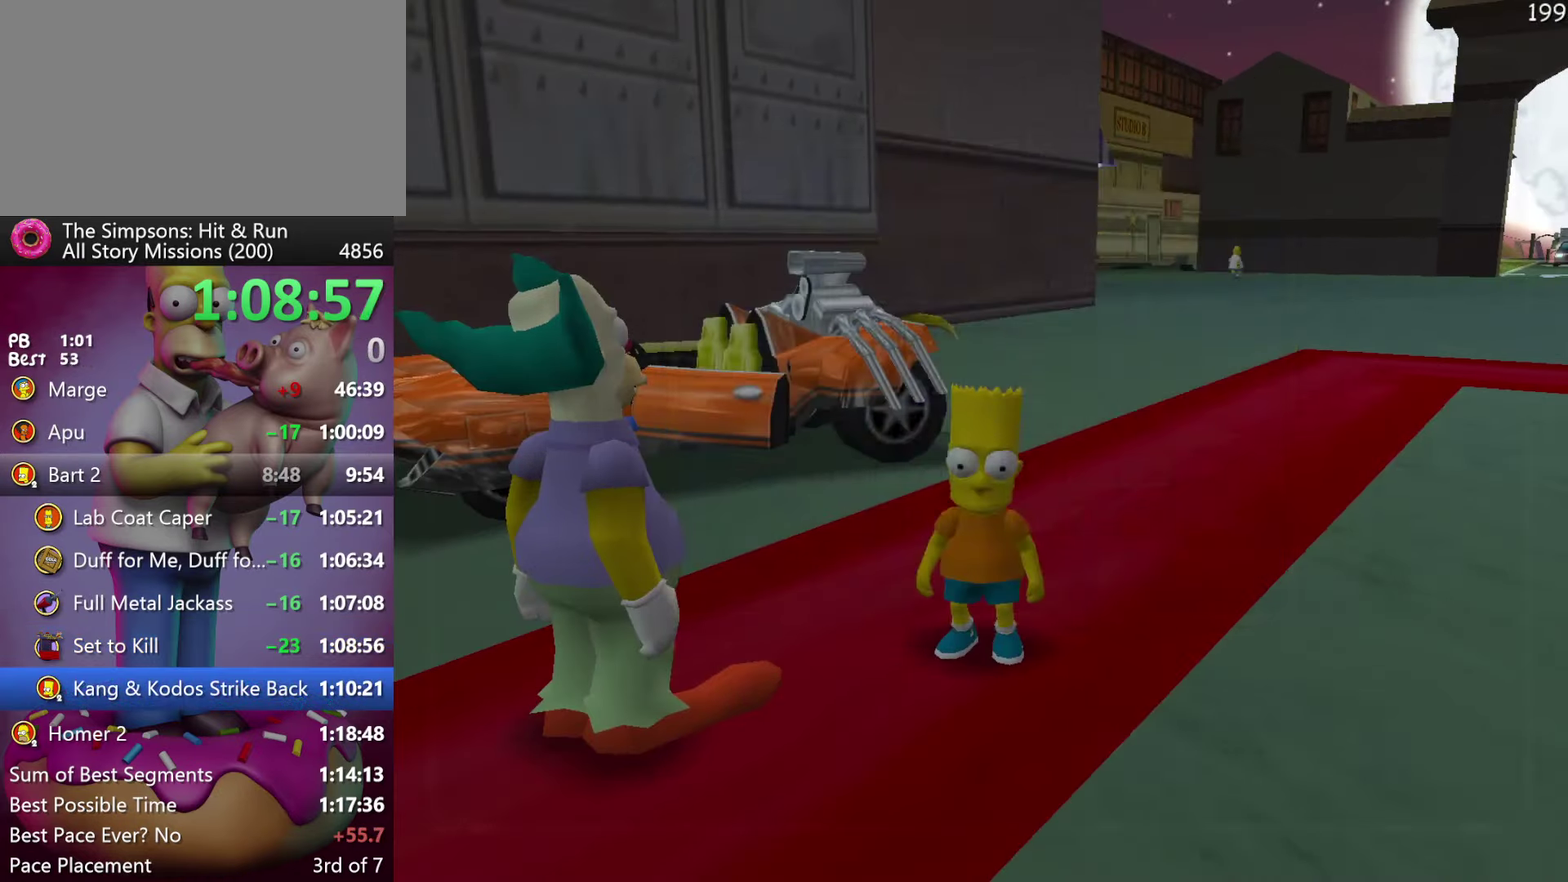
{"buttons": ["B"], "events": [[383, "B", "down"]]}
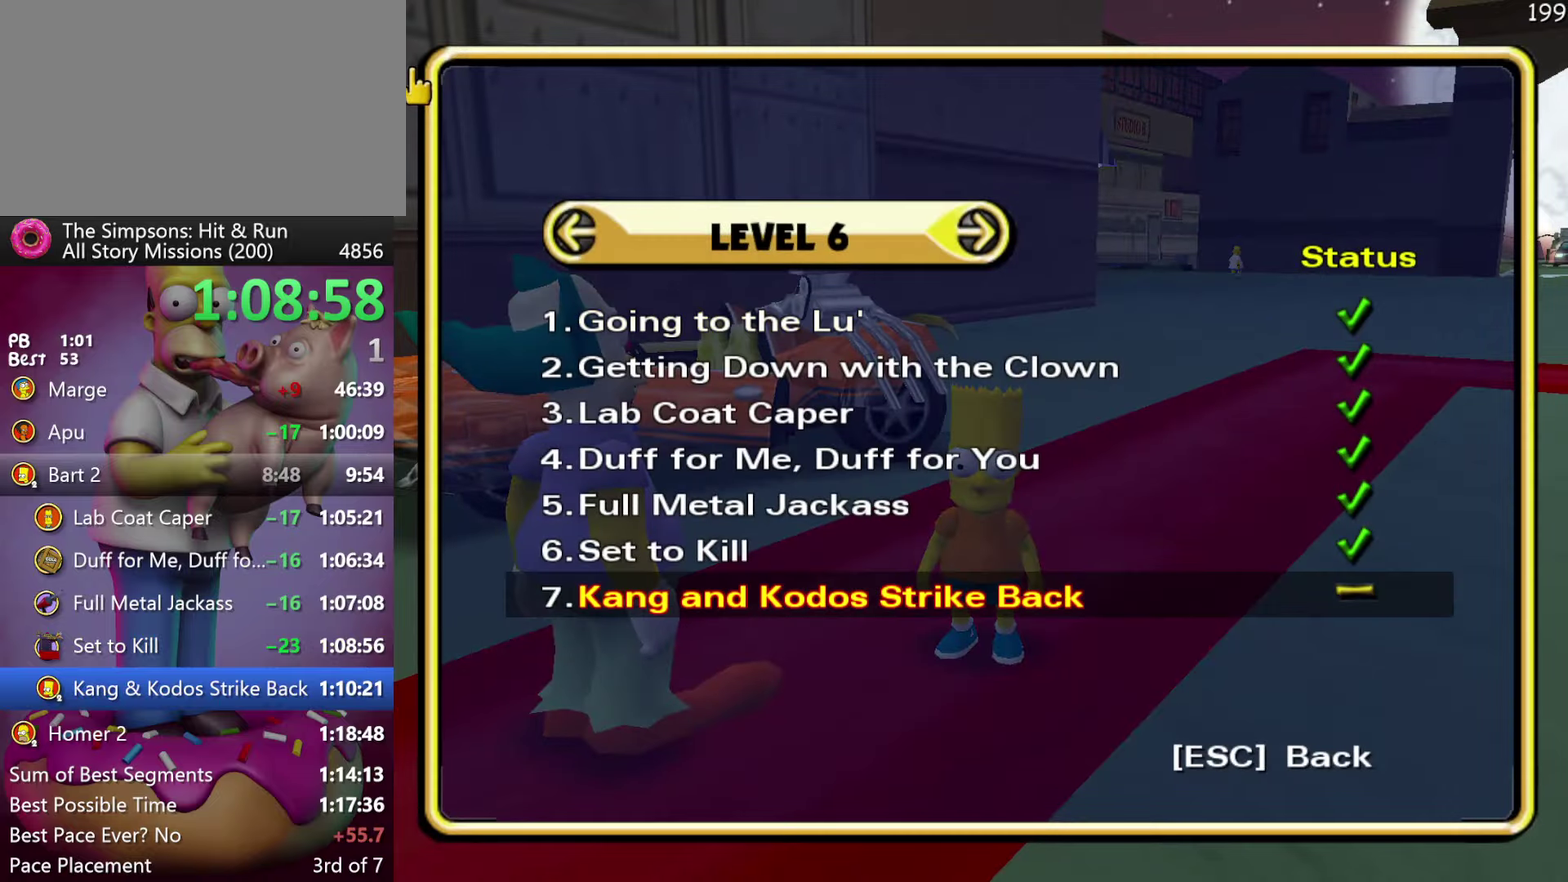
{"buttons": [], "events": [[33, "B", "up"]]}
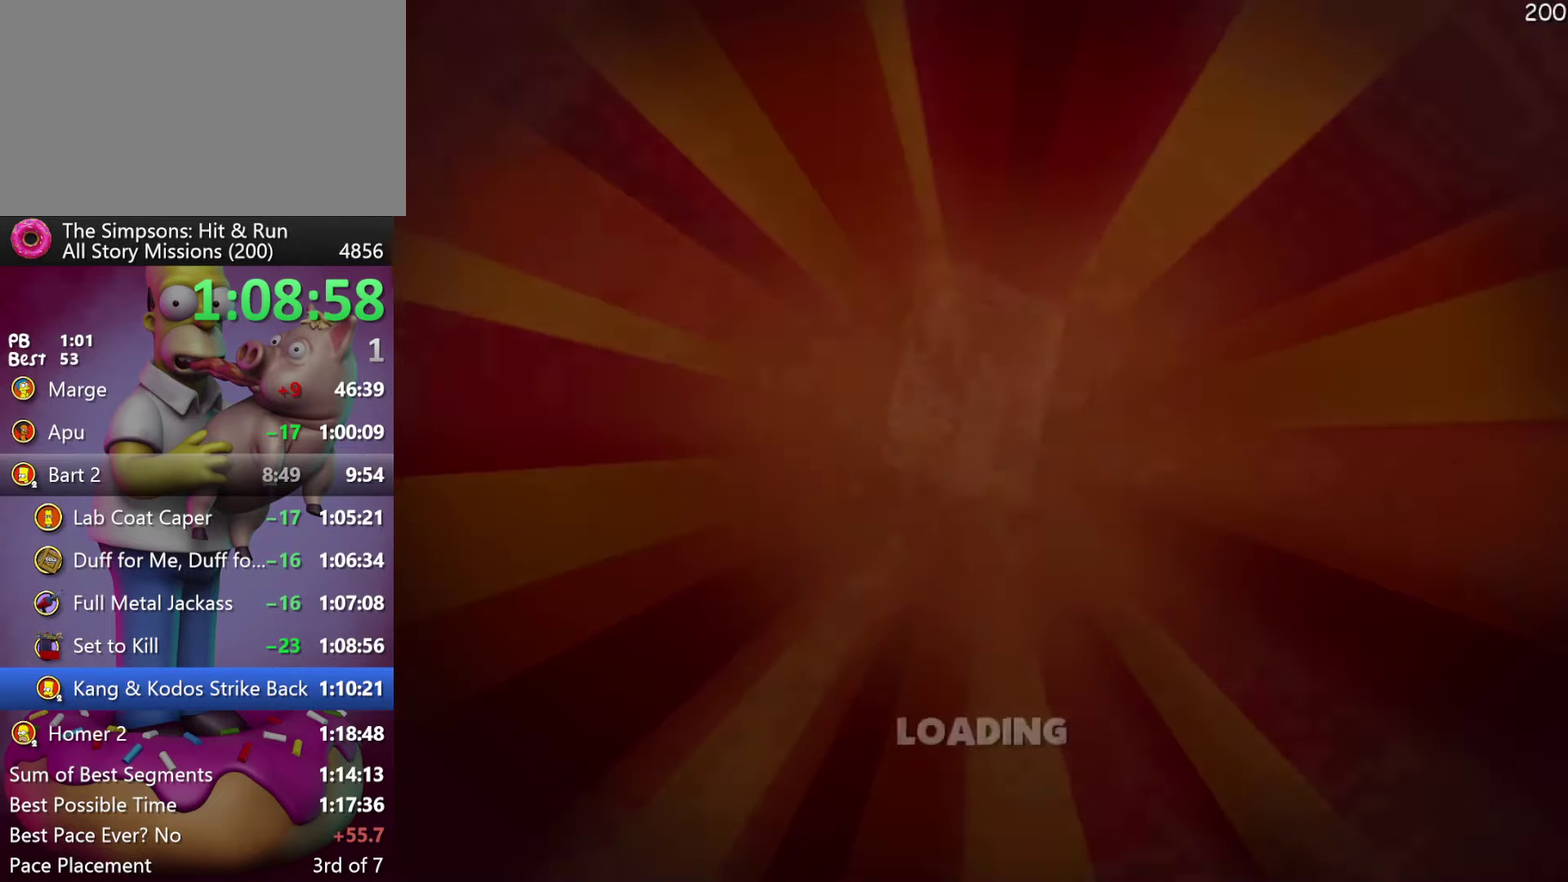
{"buttons": ["R2"], "events": [[266, "B", "down"], [366, "B", "up"], [500, "R2", "down"]]}
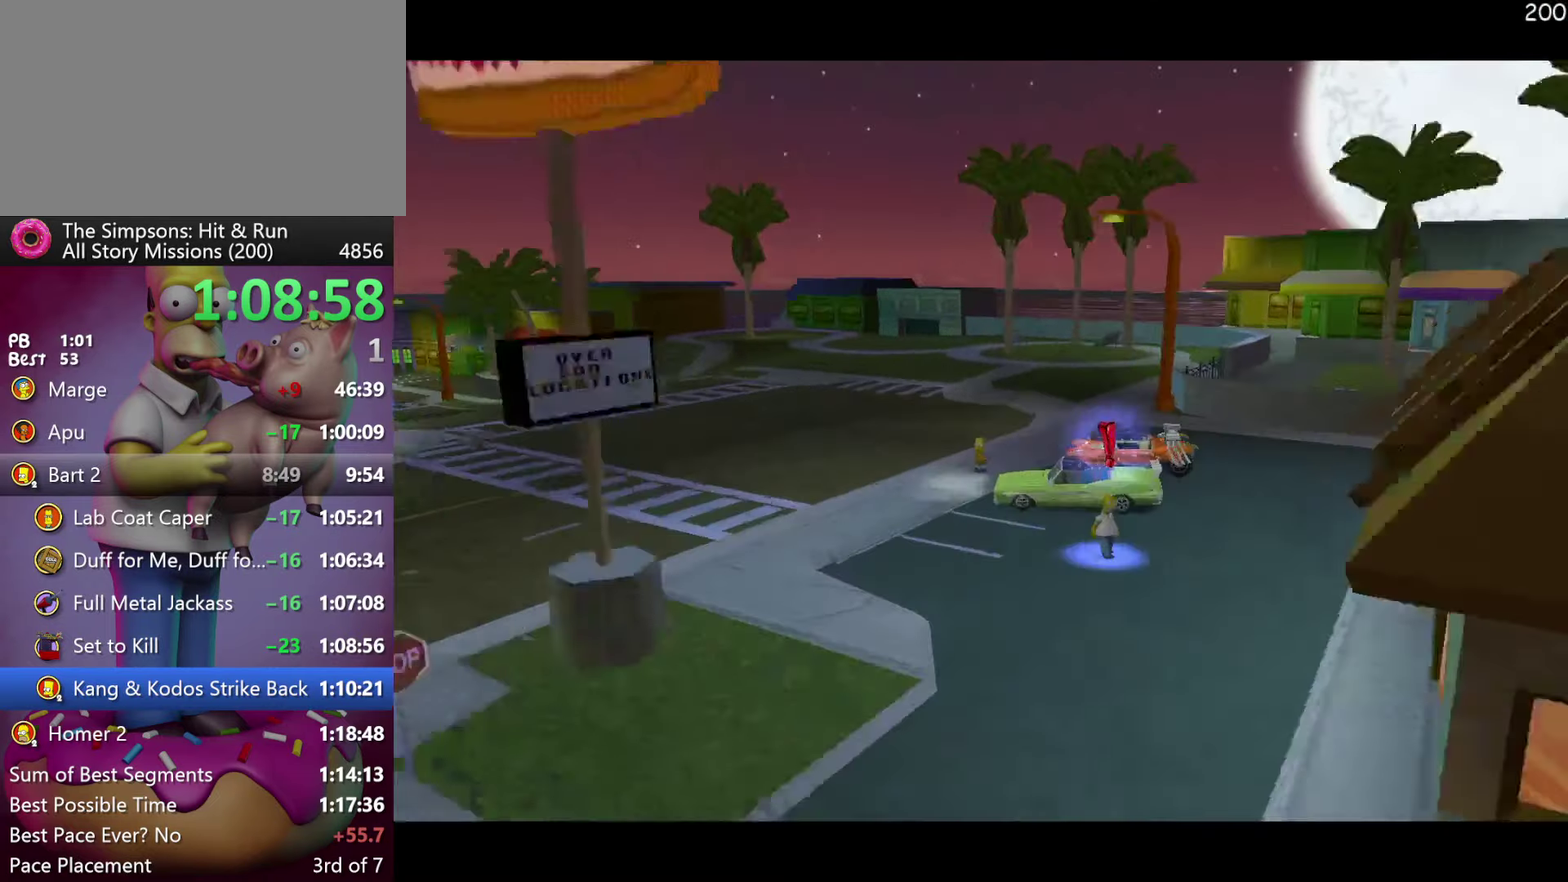
{"buttons": ["R2", "DPAD_RIGHT"], "events": [[466, "DPAD_RIGHT", "down"]]}
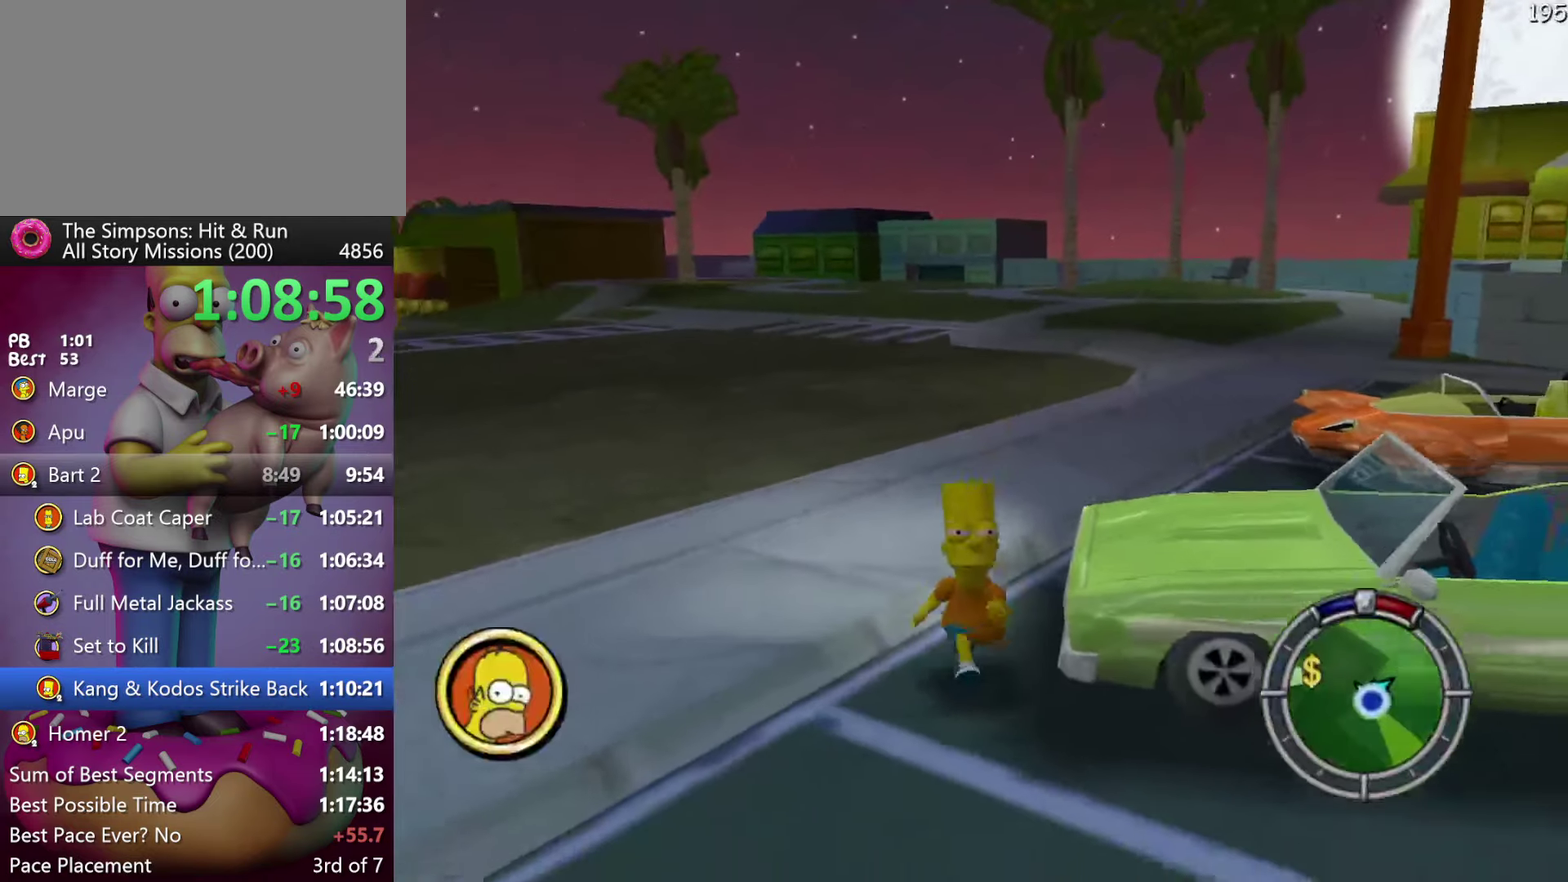
{"buttons": ["R2", "DPAD_RIGHT"], "events": []}
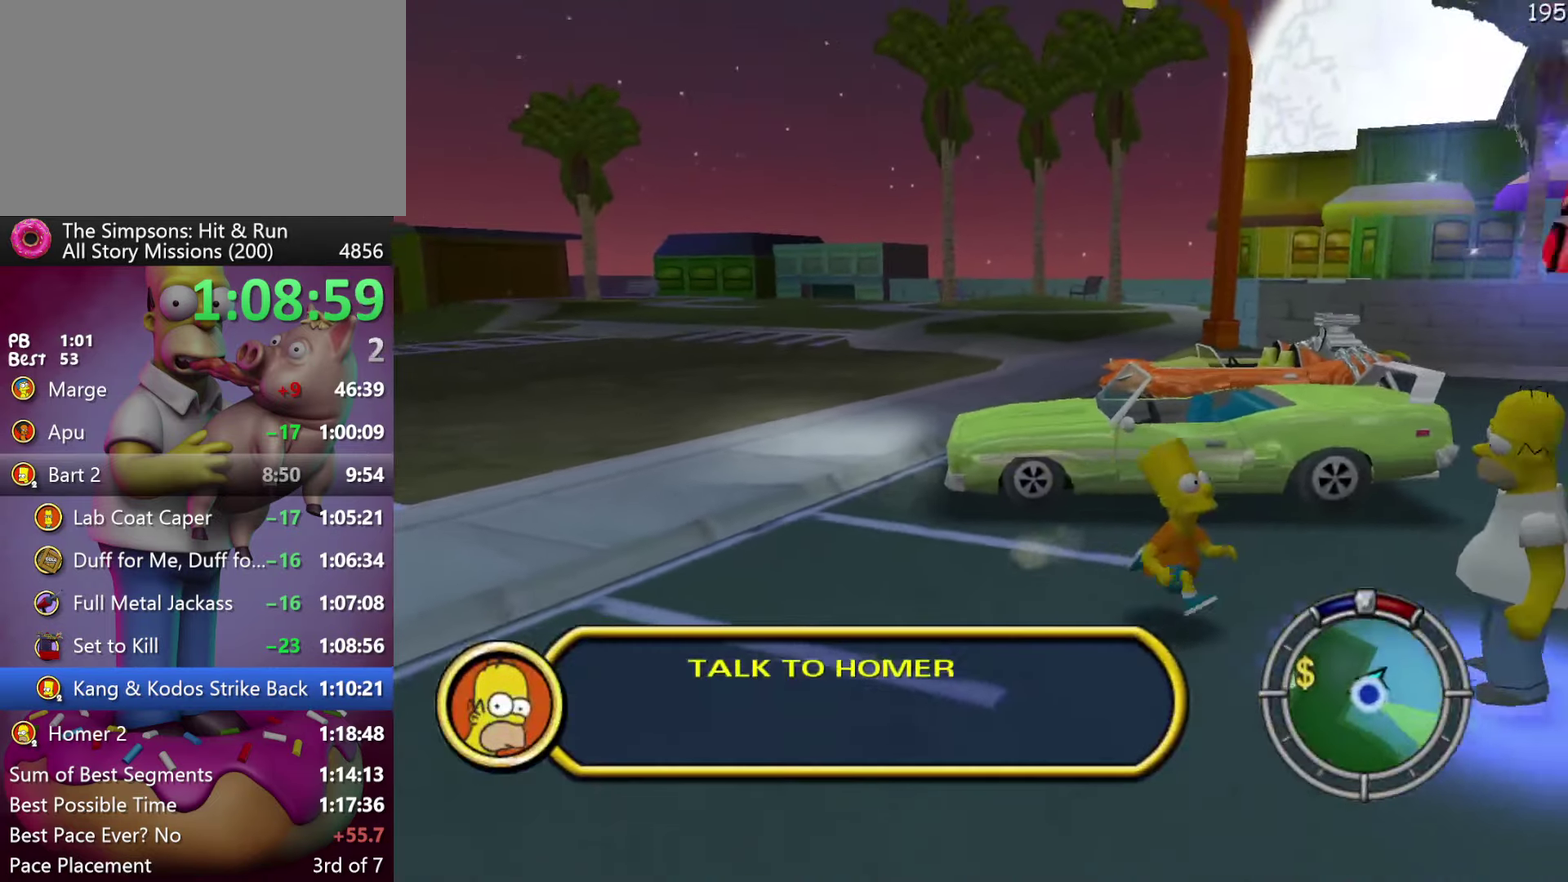
{"buttons": [], "events": [[216, "DPAD_RIGHT", "up"], [333, "R2", "up"]]}
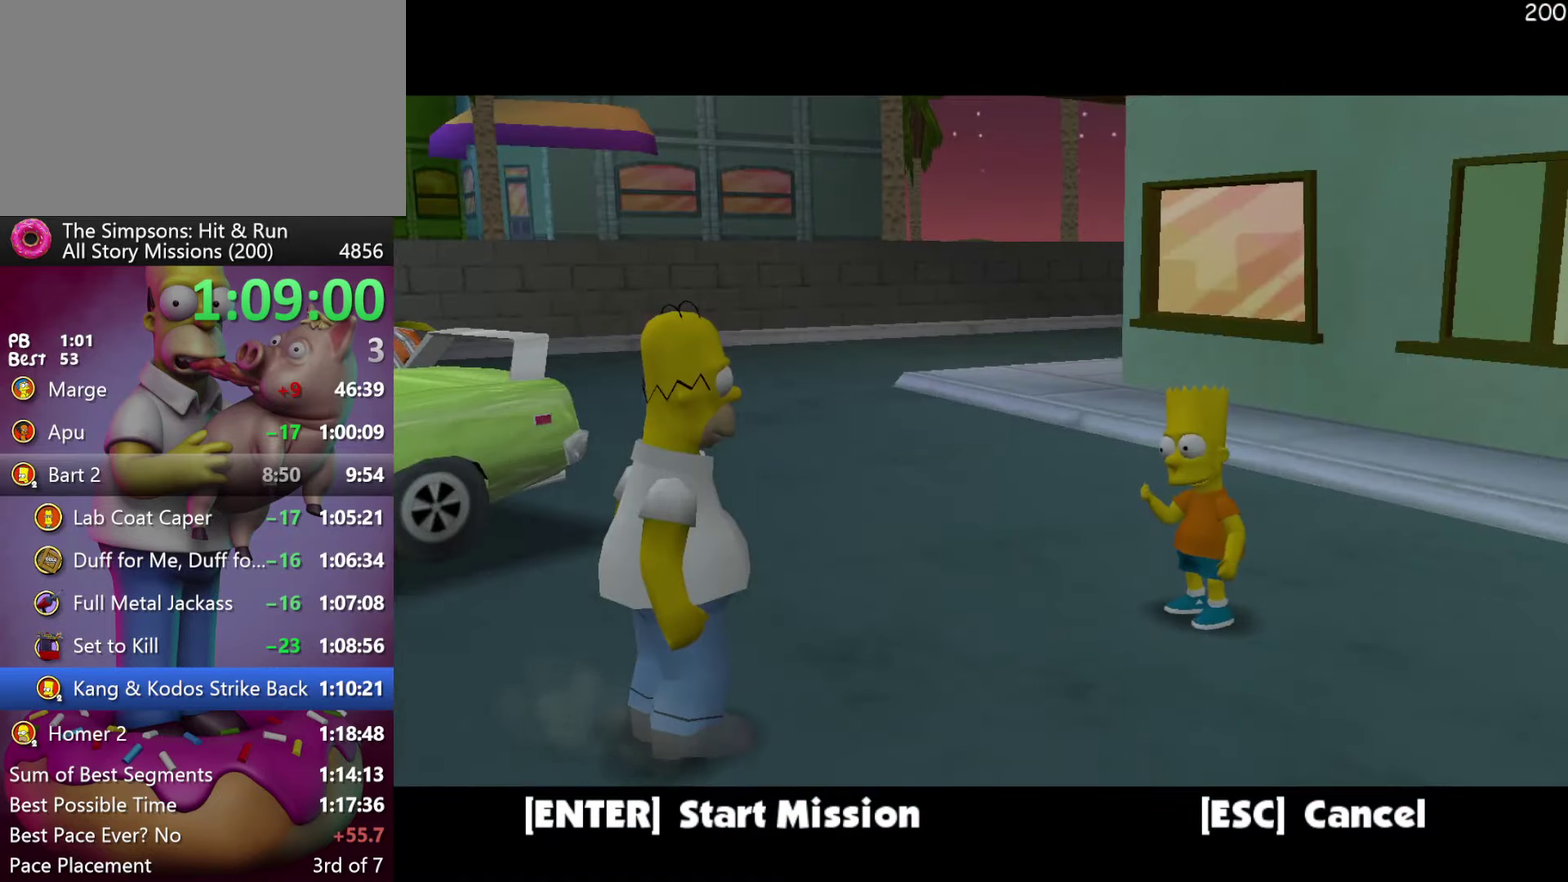
{"buttons": [], "events": [[200, "B", "down"], [366, "B", "up"]]}
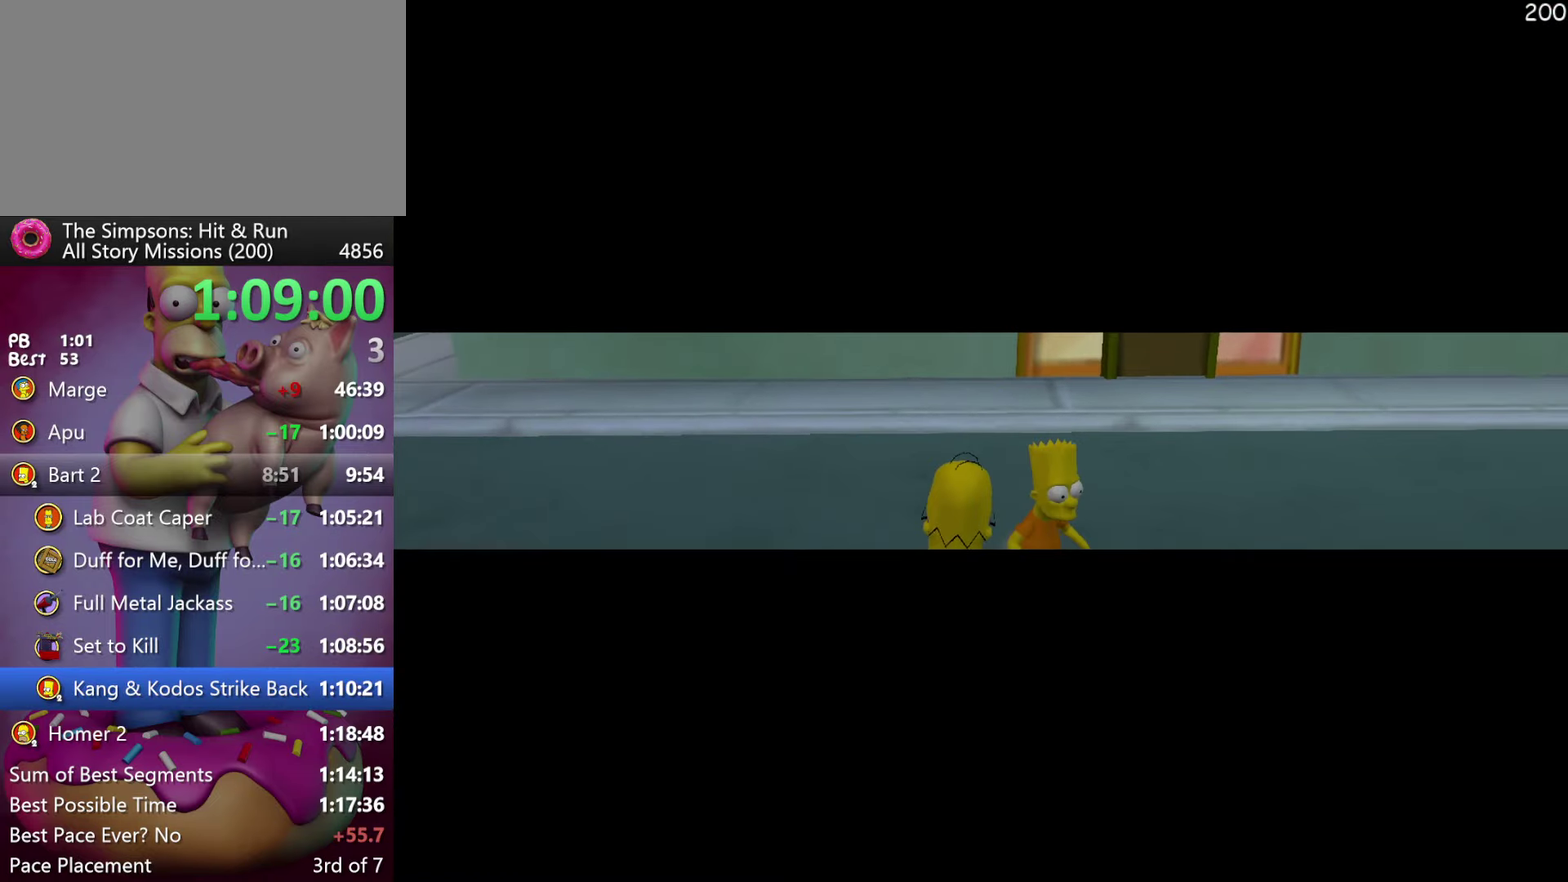
{"buttons": ["B"], "events": [[316, "B", "down"], [400, "B", "up"], [483, "B", "down"]]}
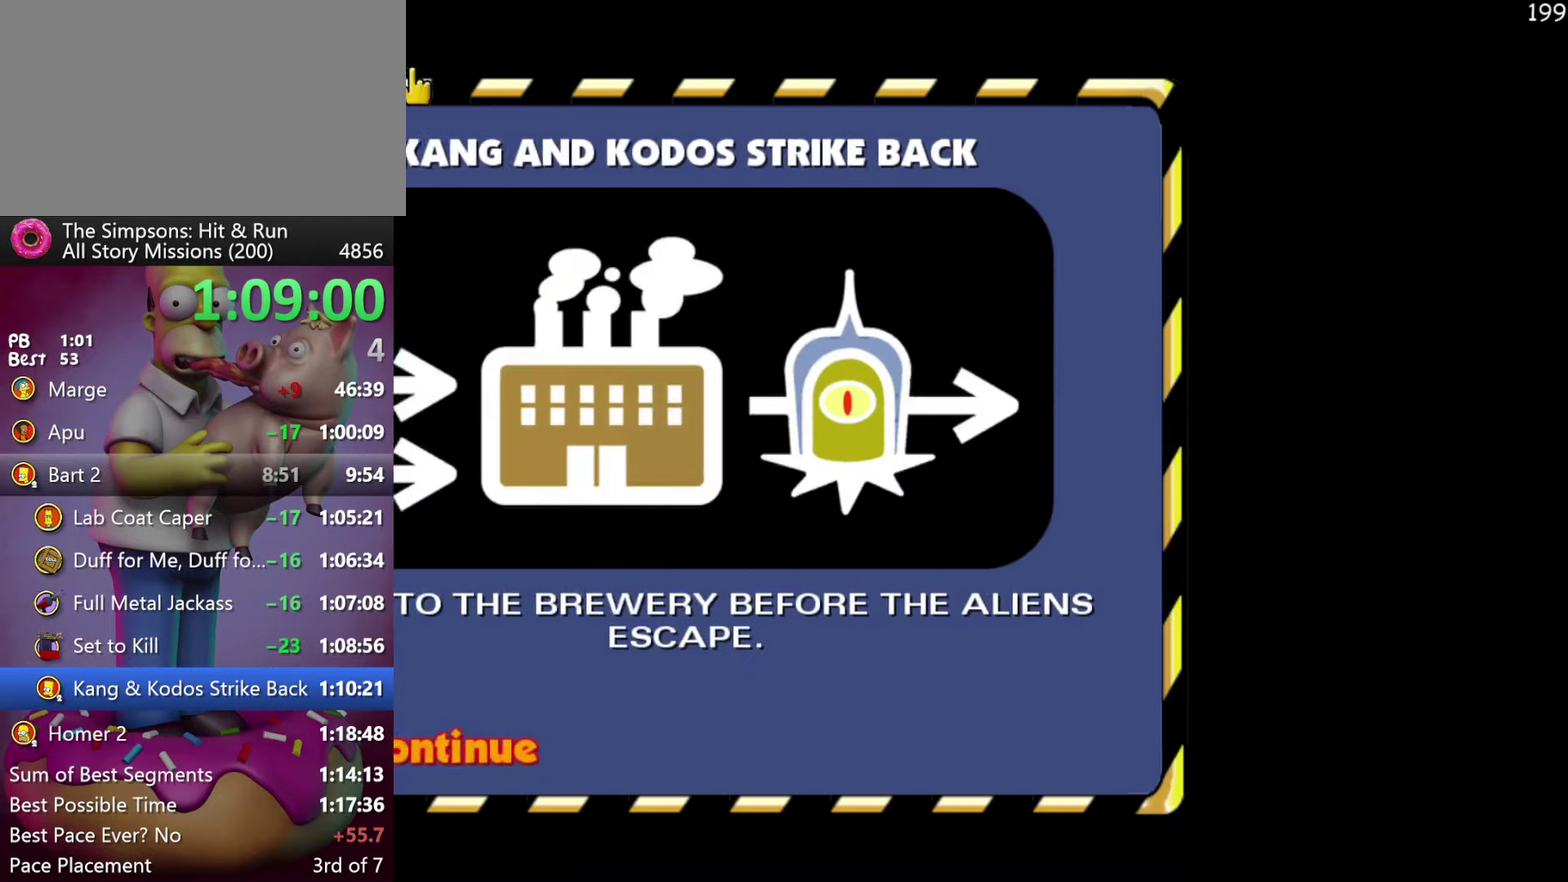
{"buttons": [], "events": [[66, "B", "up"], [133, "B", "down"], [266, "B", "up"]]}
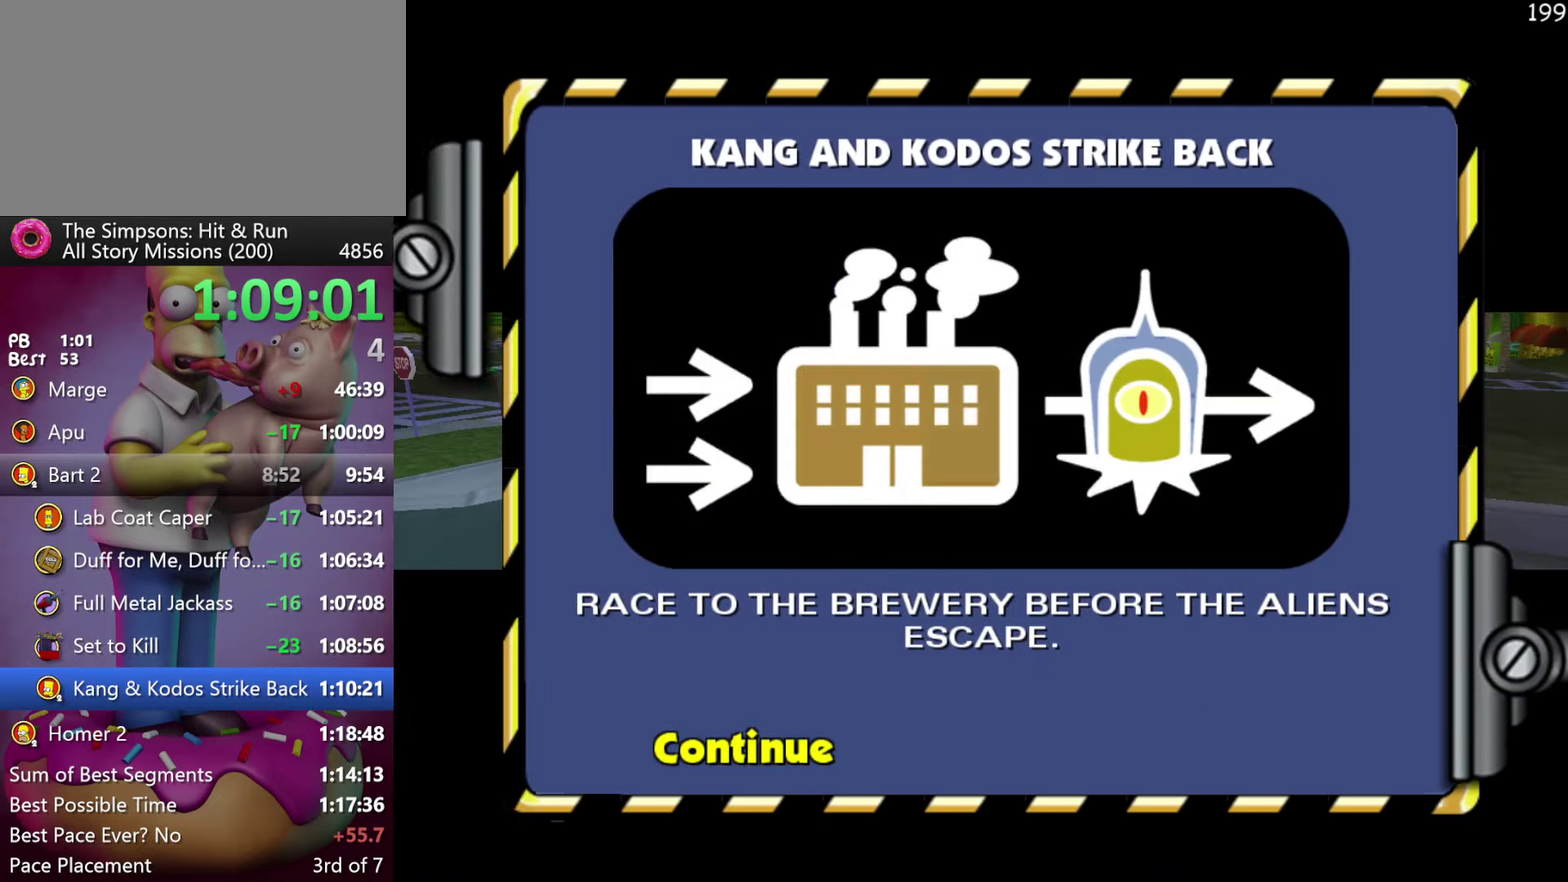
{"buttons": [], "events": []}
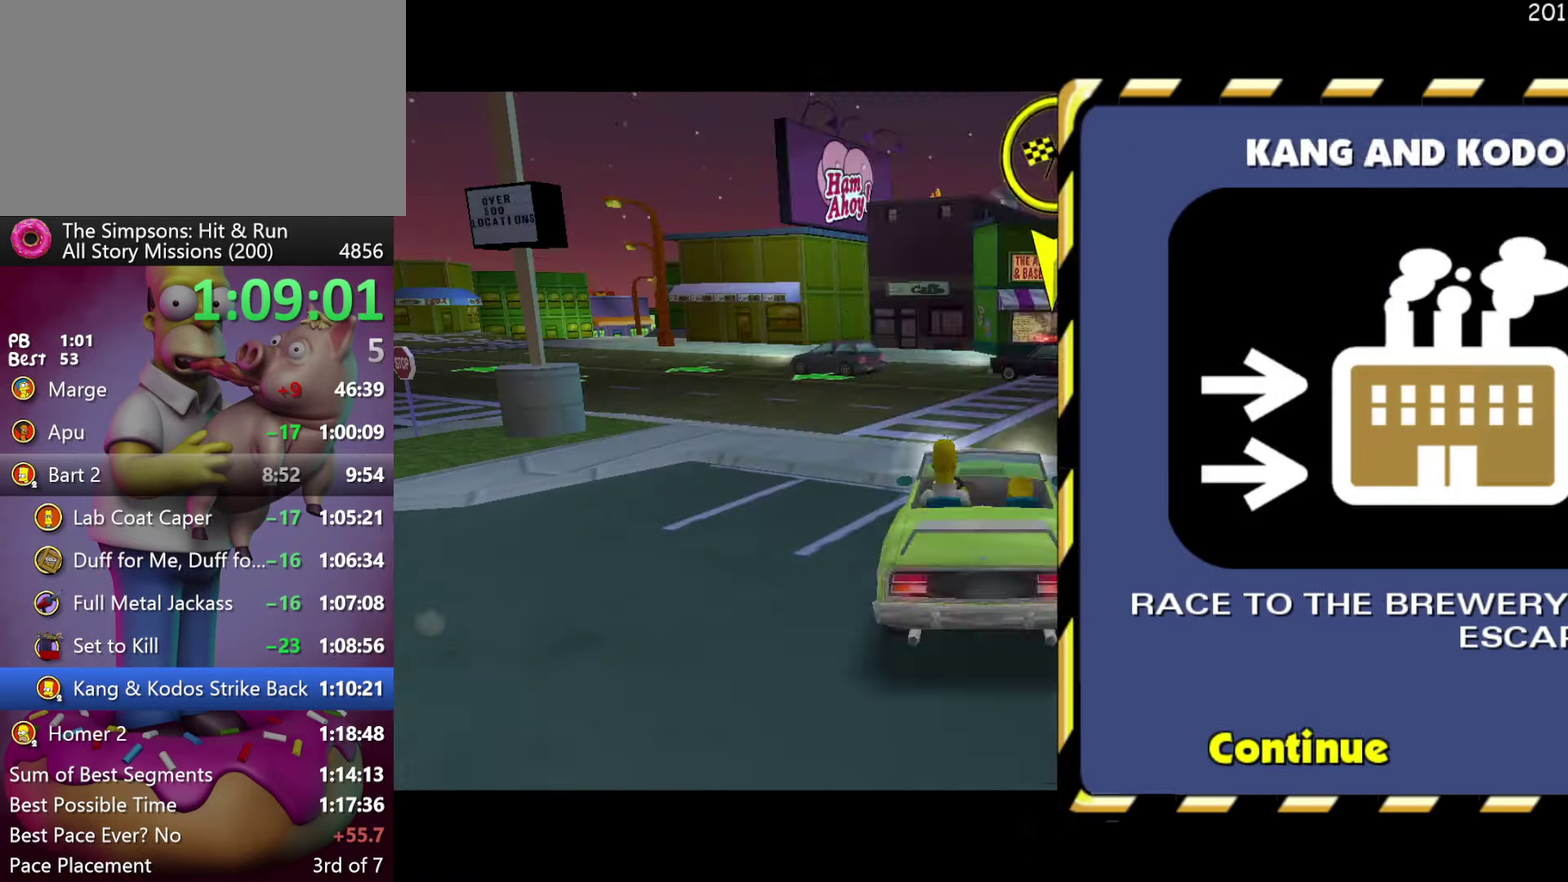
{"buttons": [], "events": []}
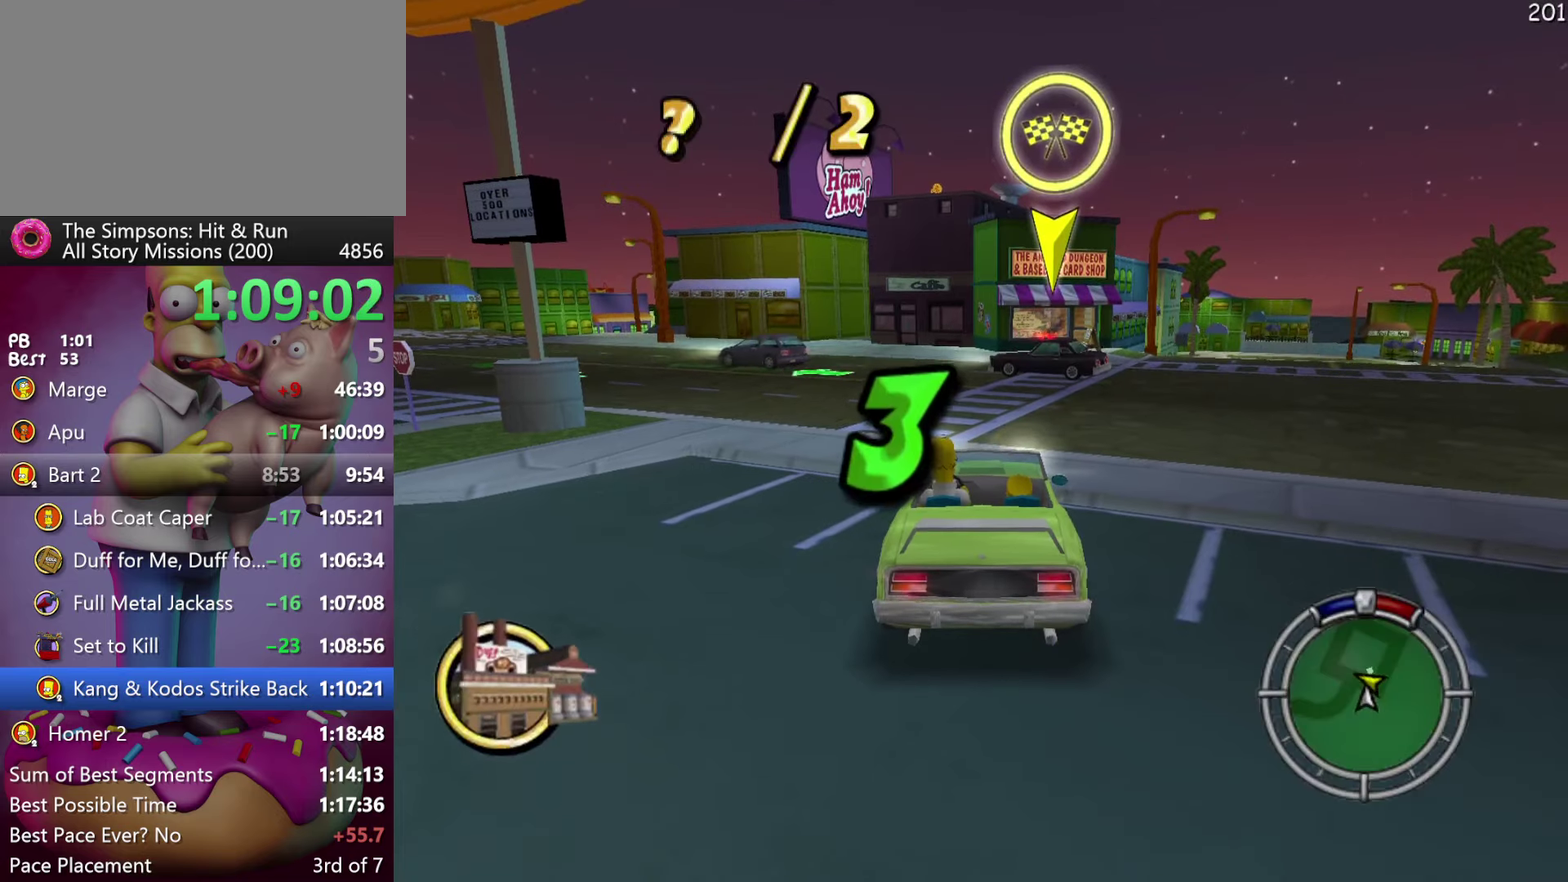
{"buttons": [], "events": []}
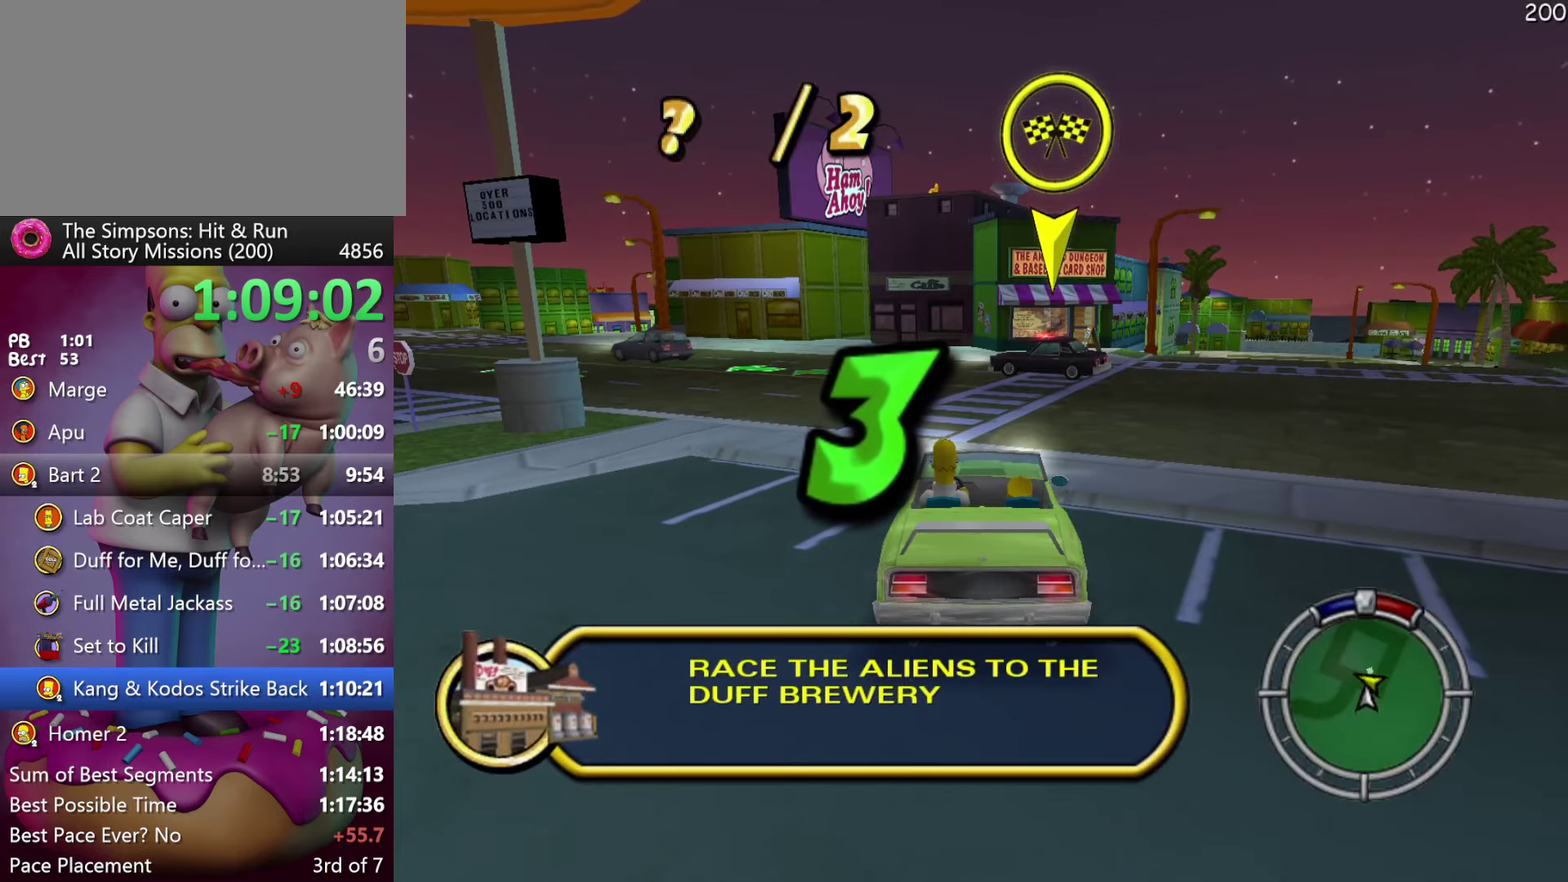
{"buttons": [], "events": []}
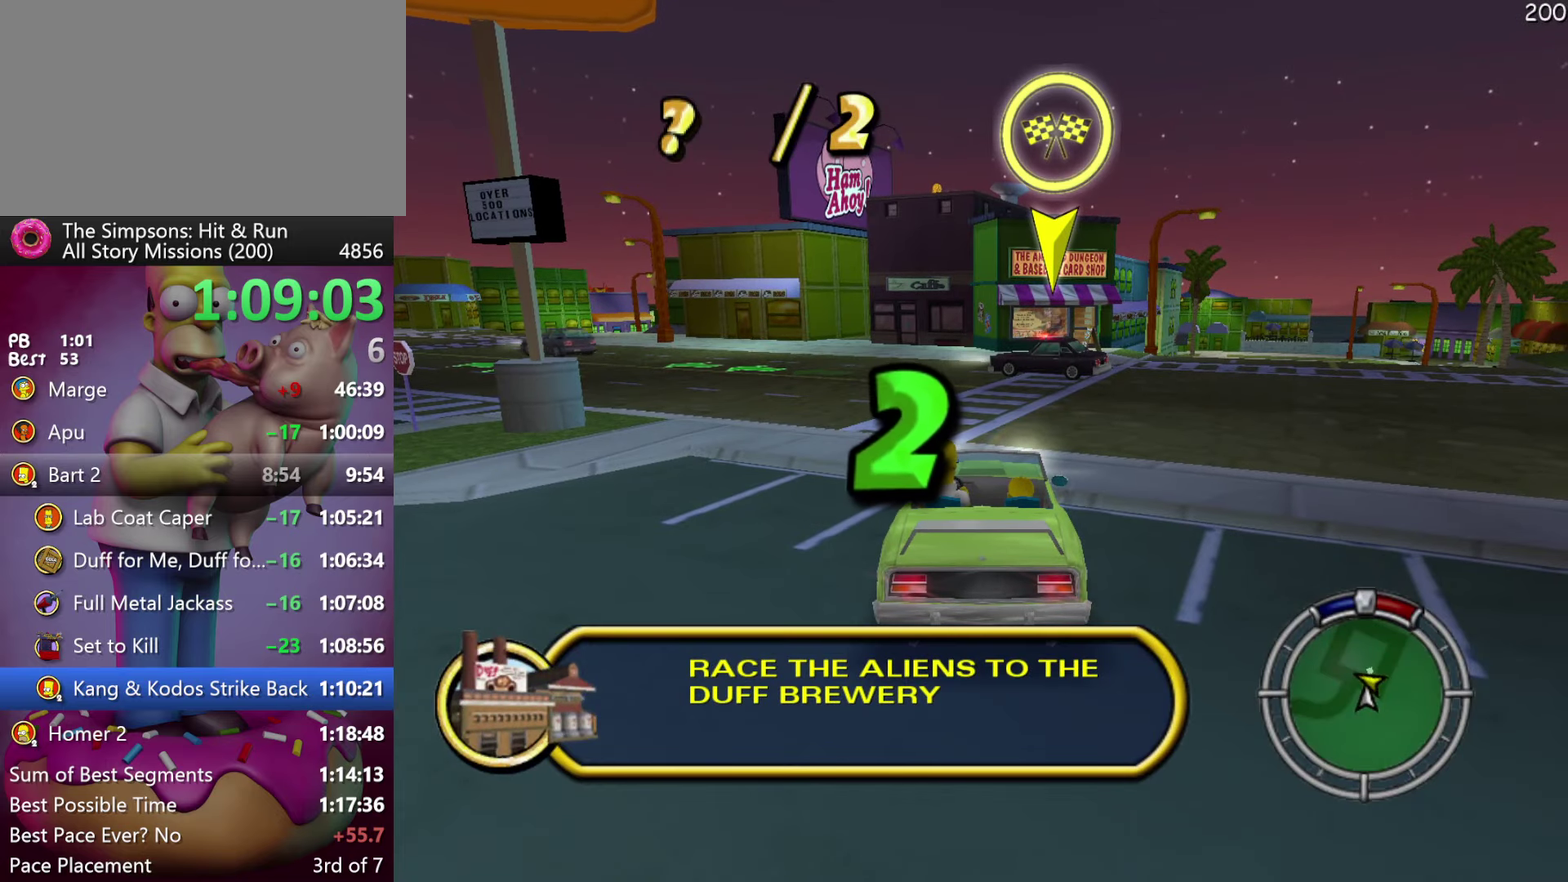
{"buttons": ["R2"], "events": [[483, "R2", "down"]]}
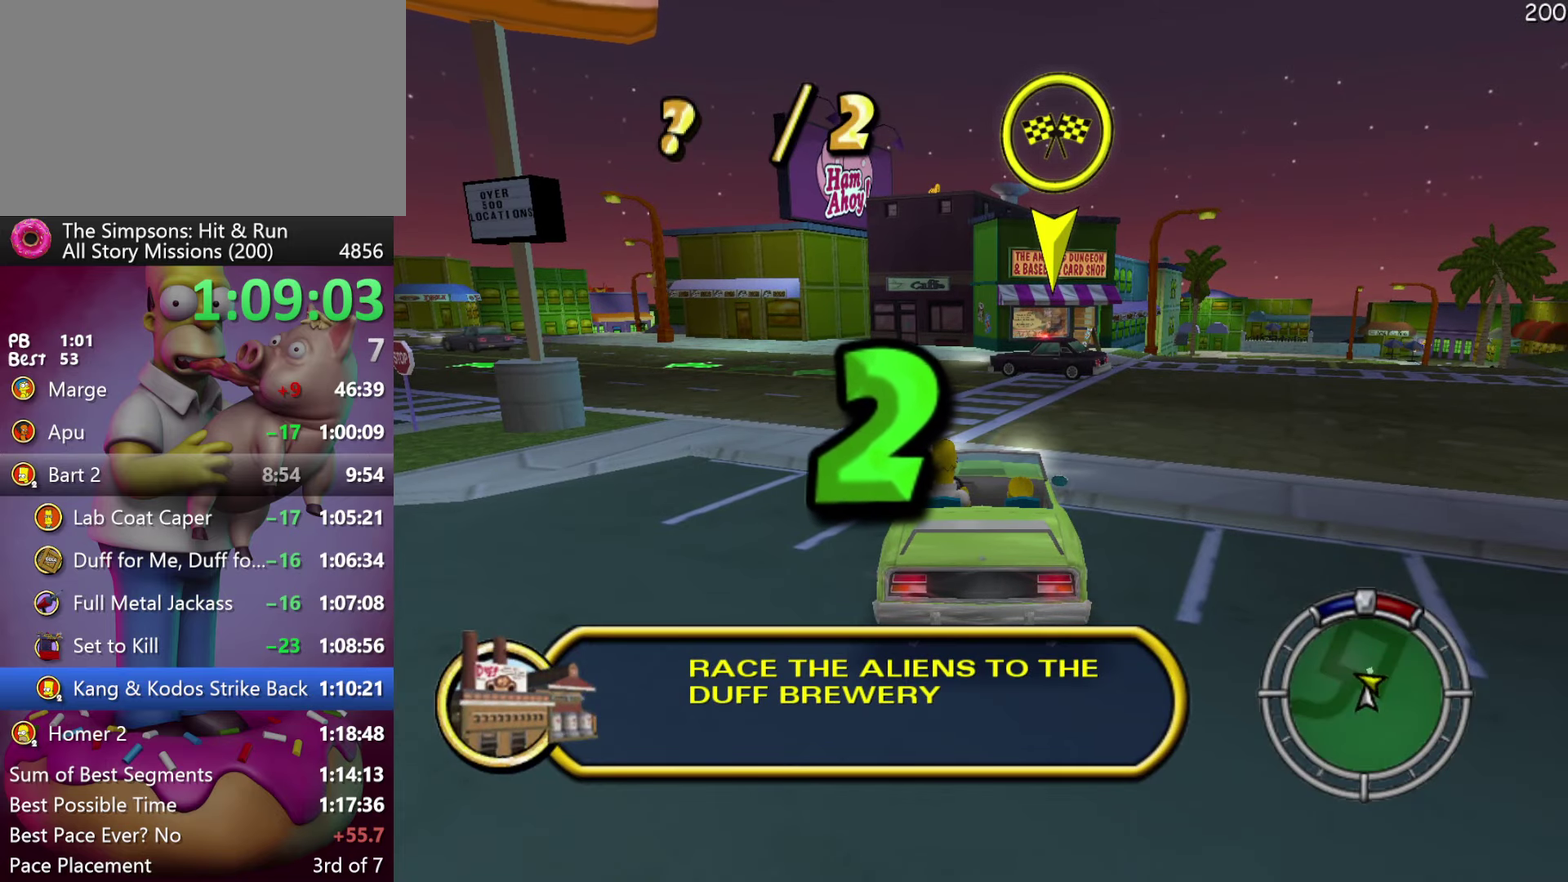
{"buttons": ["R2"], "events": []}
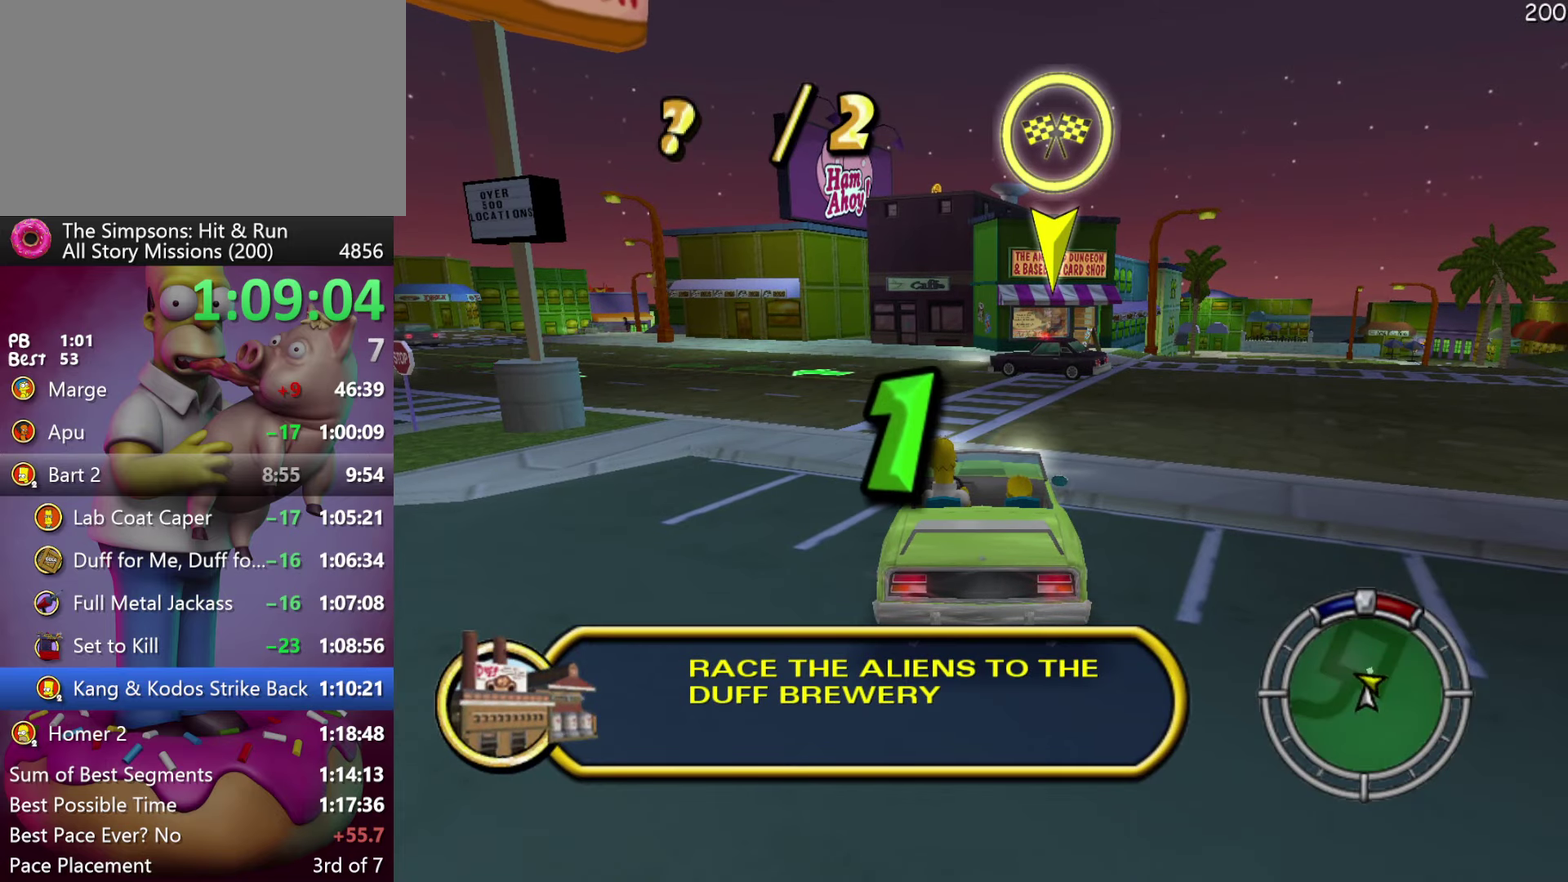
{"buttons": ["R2"], "events": []}
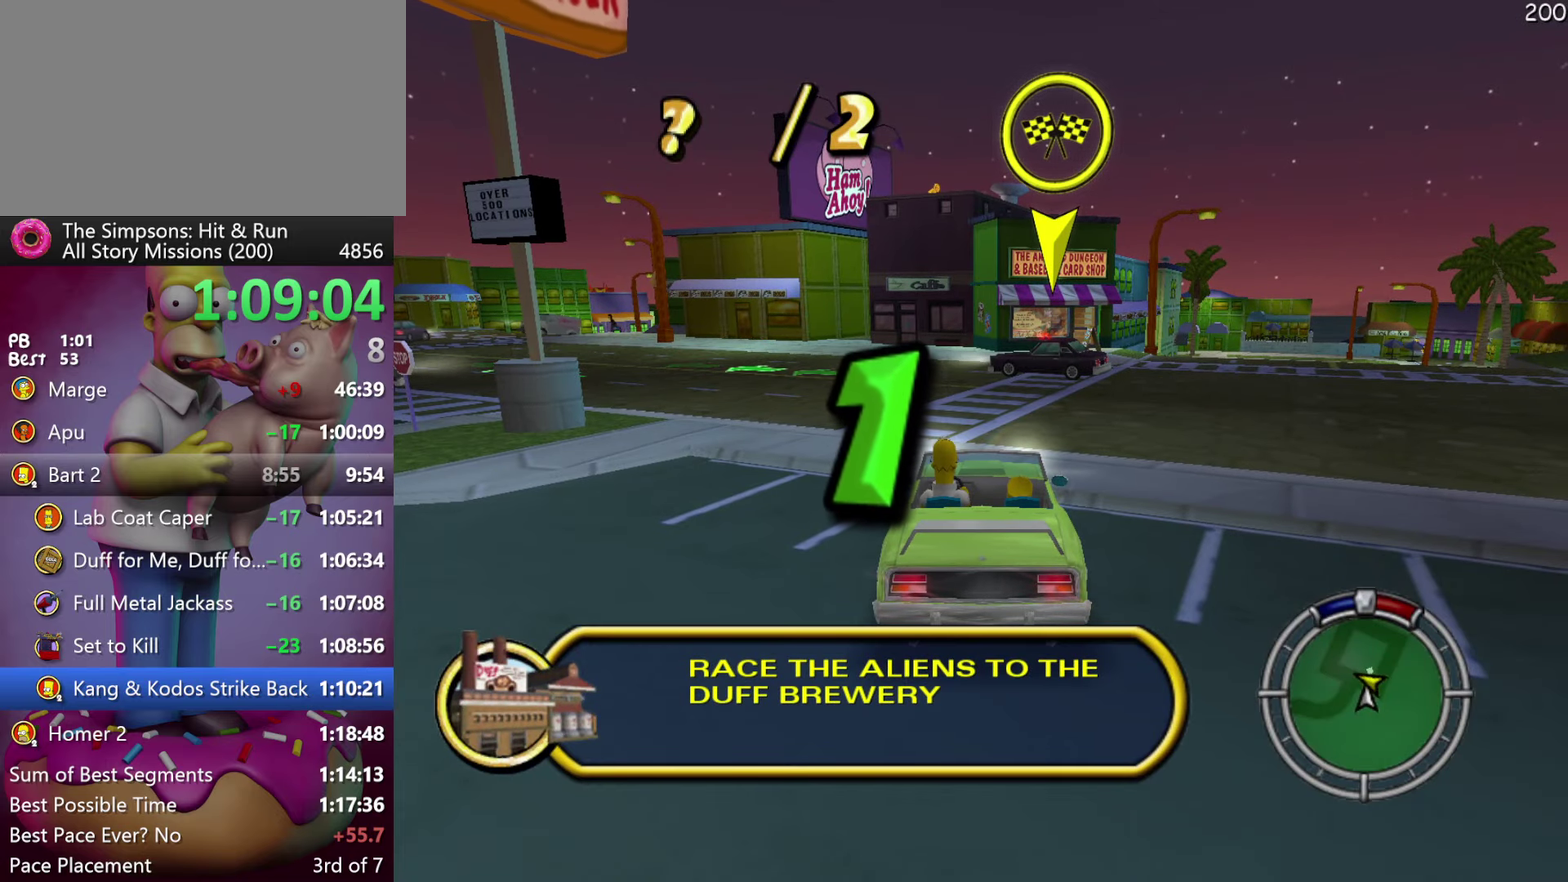
{"buttons": ["R2"], "events": []}
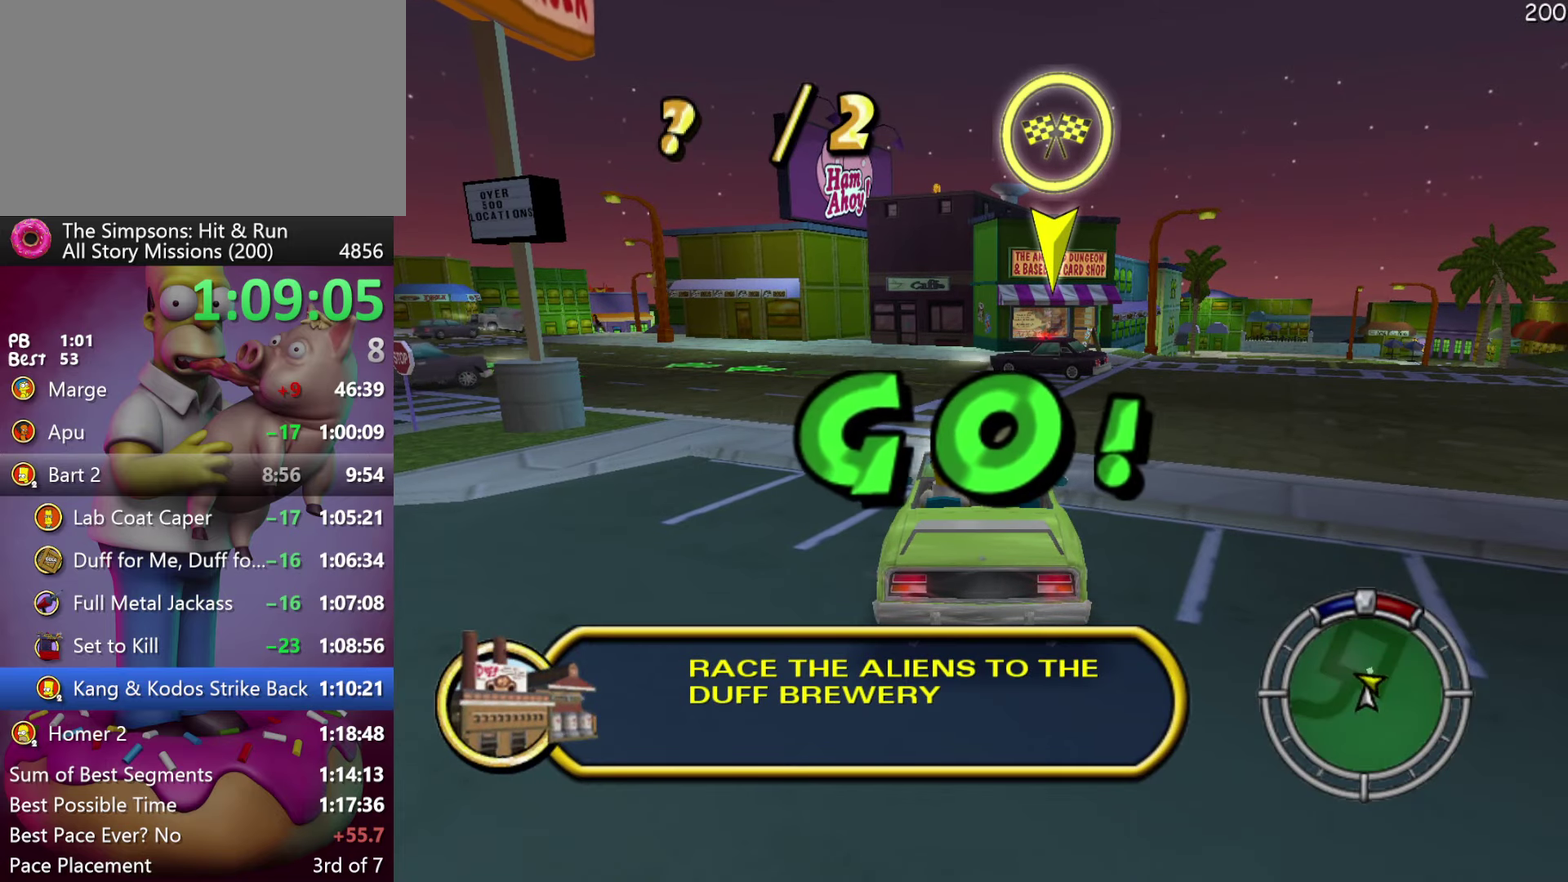
{"buttons": ["R1", "R2"], "events": [[483, "R1", "down"]]}
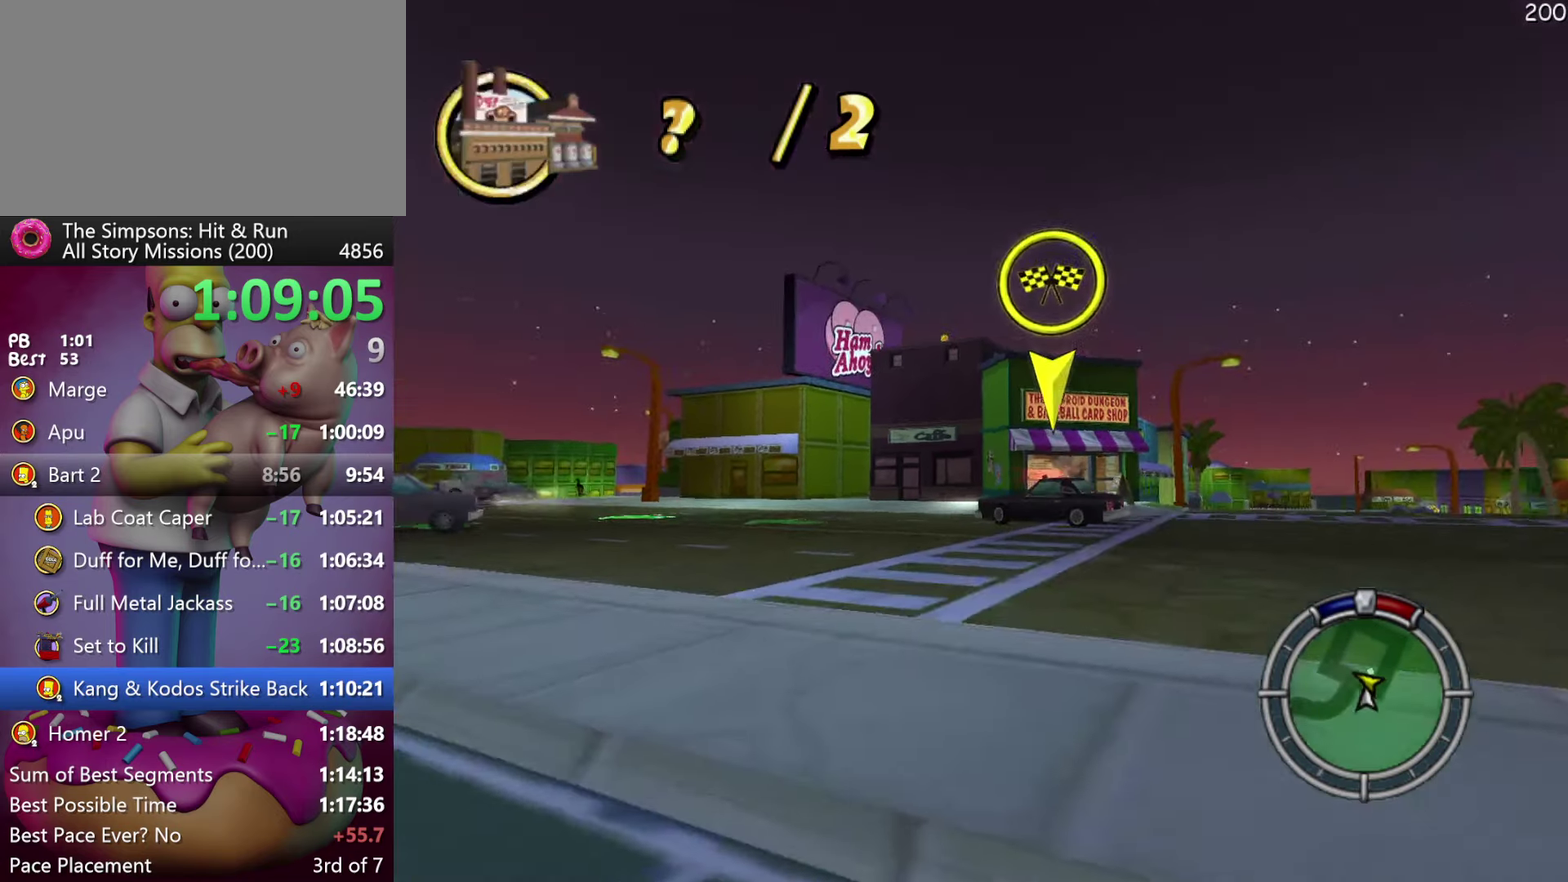
{"buttons": ["R2"], "events": [[100, "R1", "up"]]}
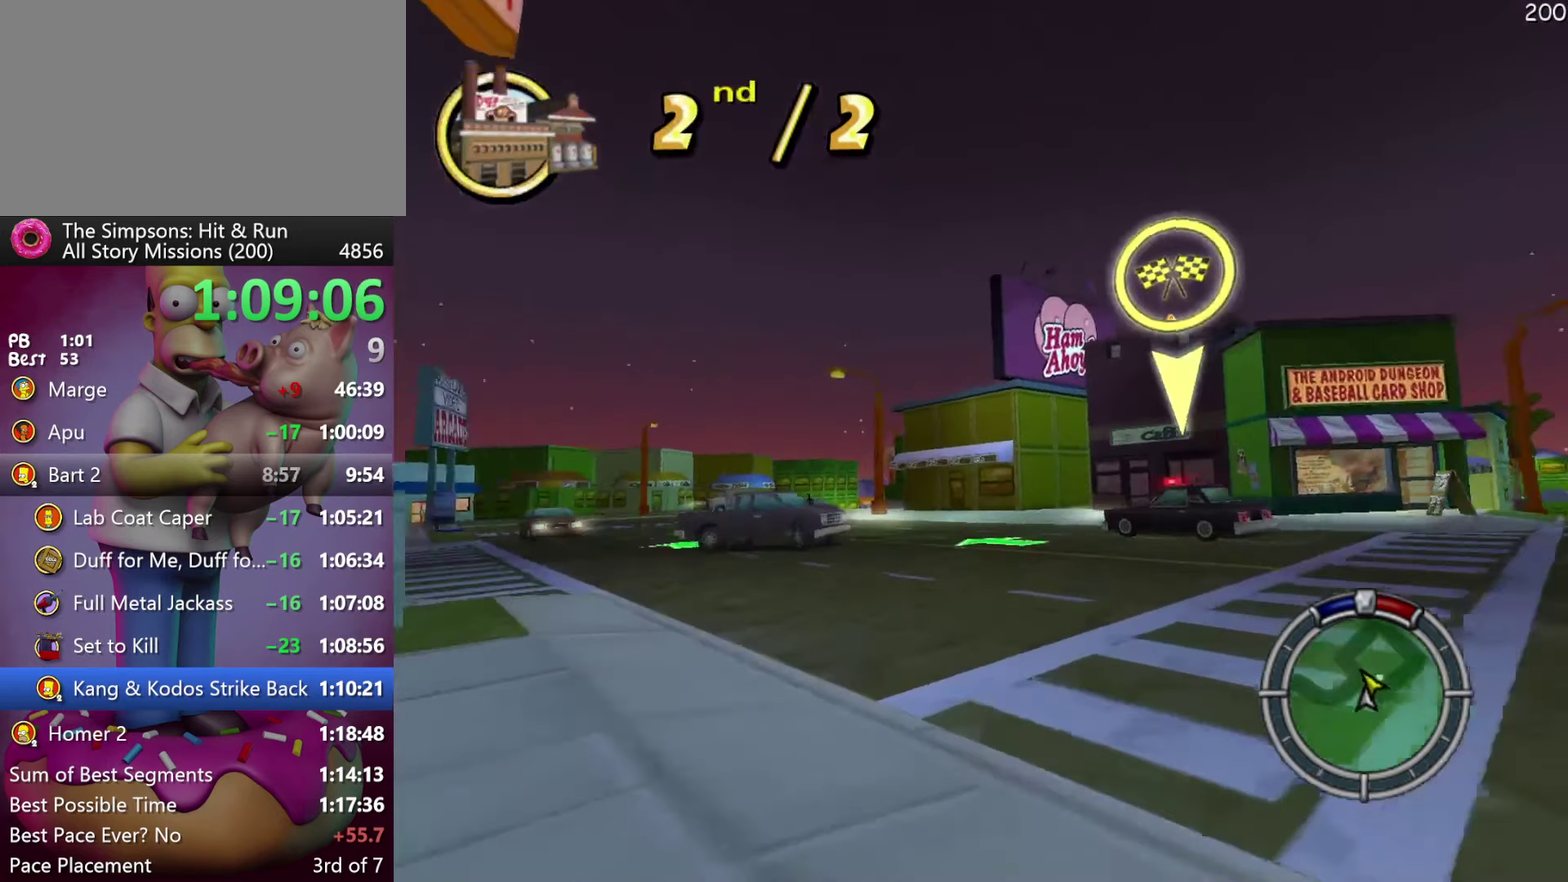
{"buttons": ["R2"], "events": []}
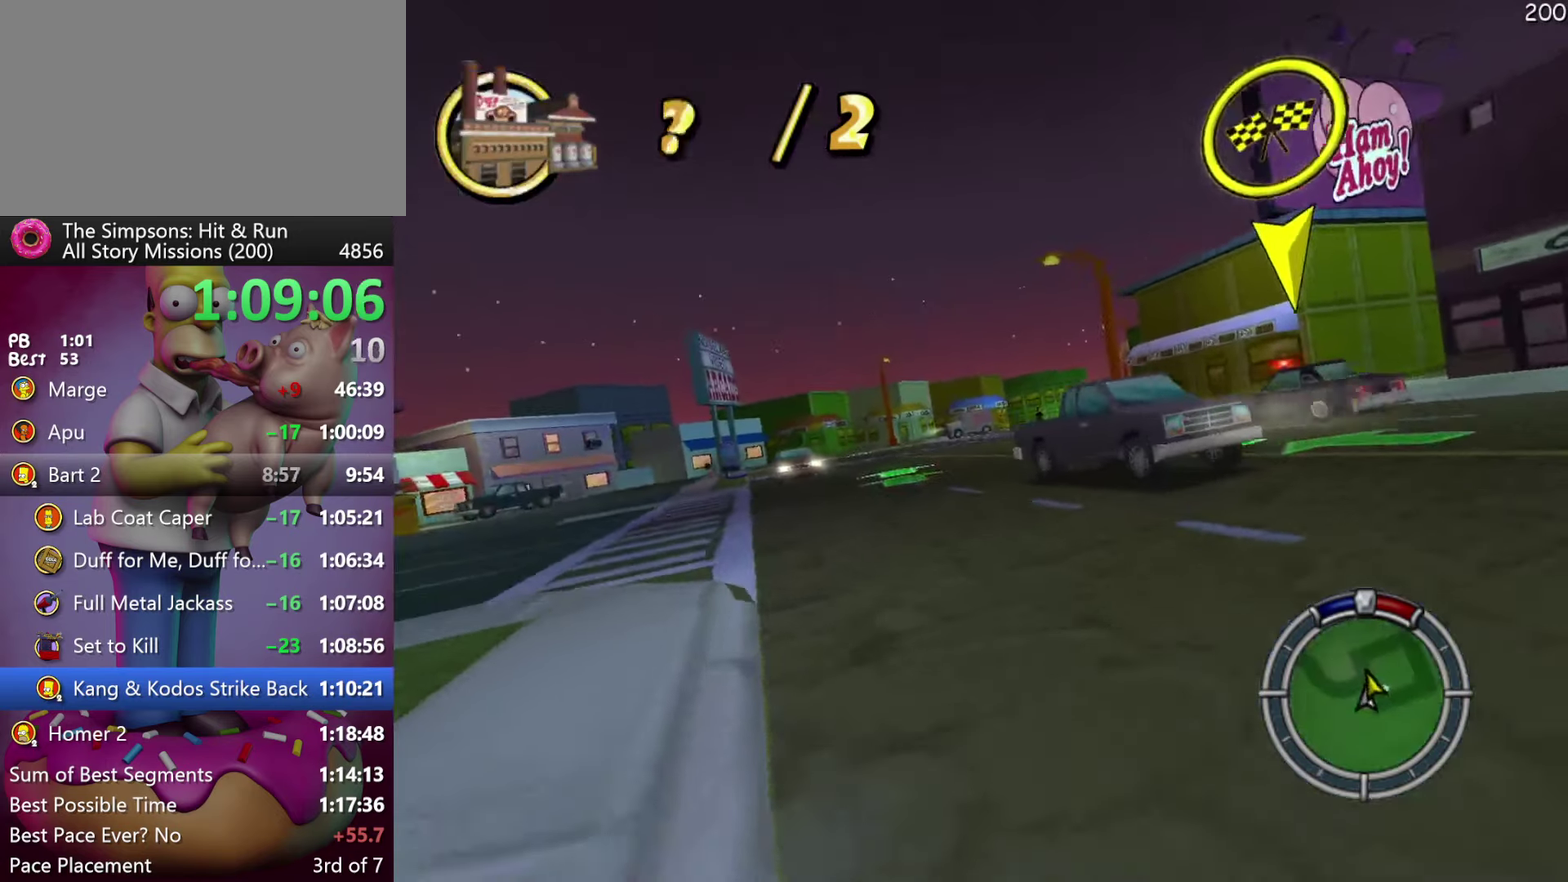
{"buttons": ["R2"], "events": []}
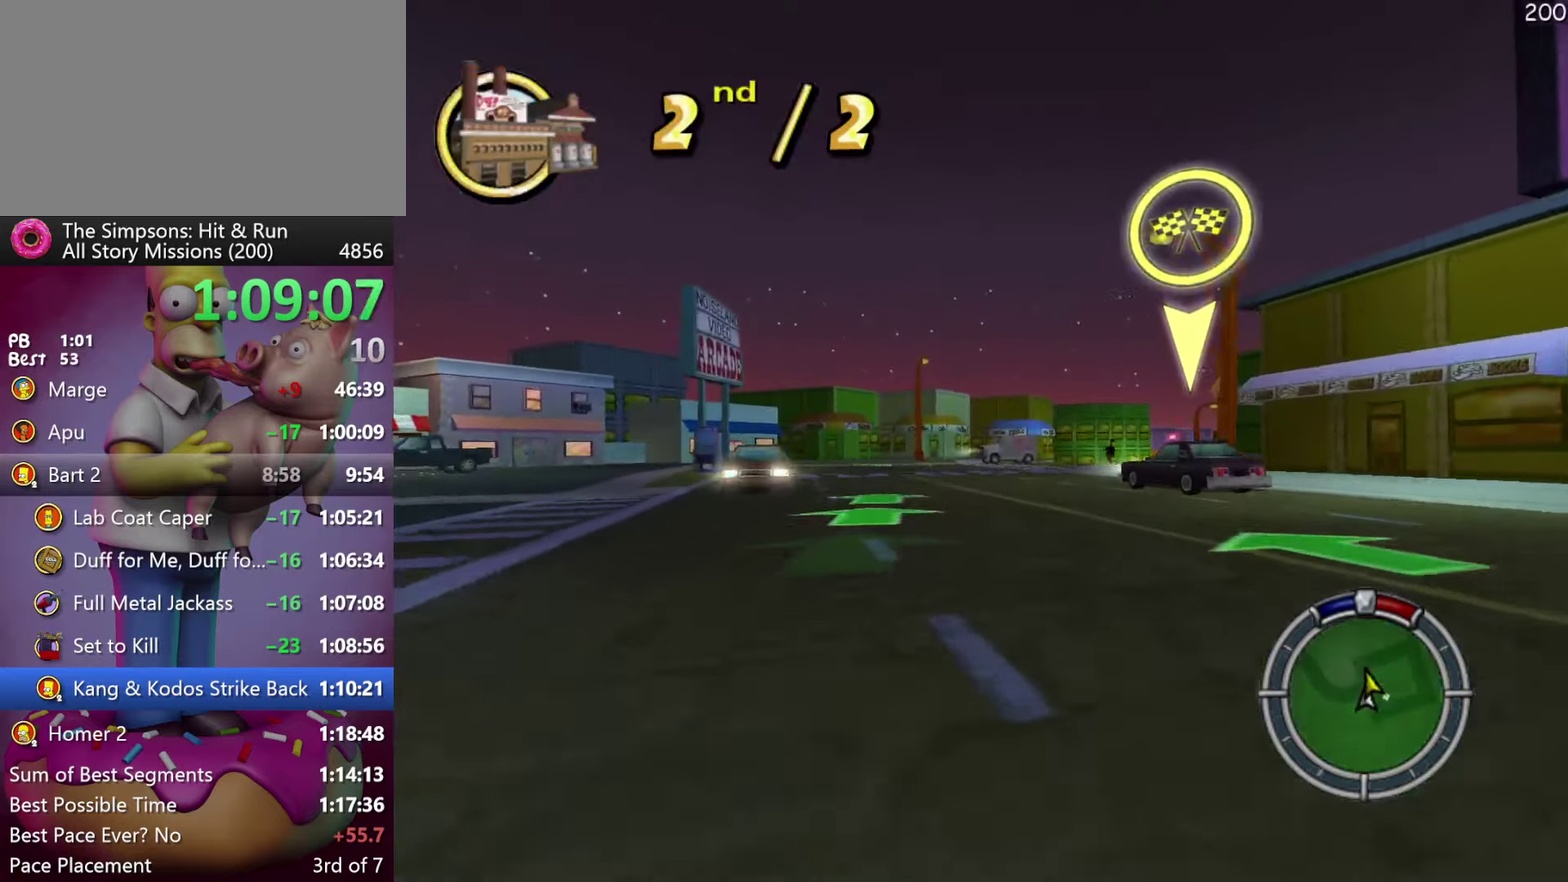
{"buttons": ["R2", "DPAD_RIGHT"], "events": [[250, "A", "down"], [384, "DPAD_RIGHT", "down"], [450, "A", "up"]]}
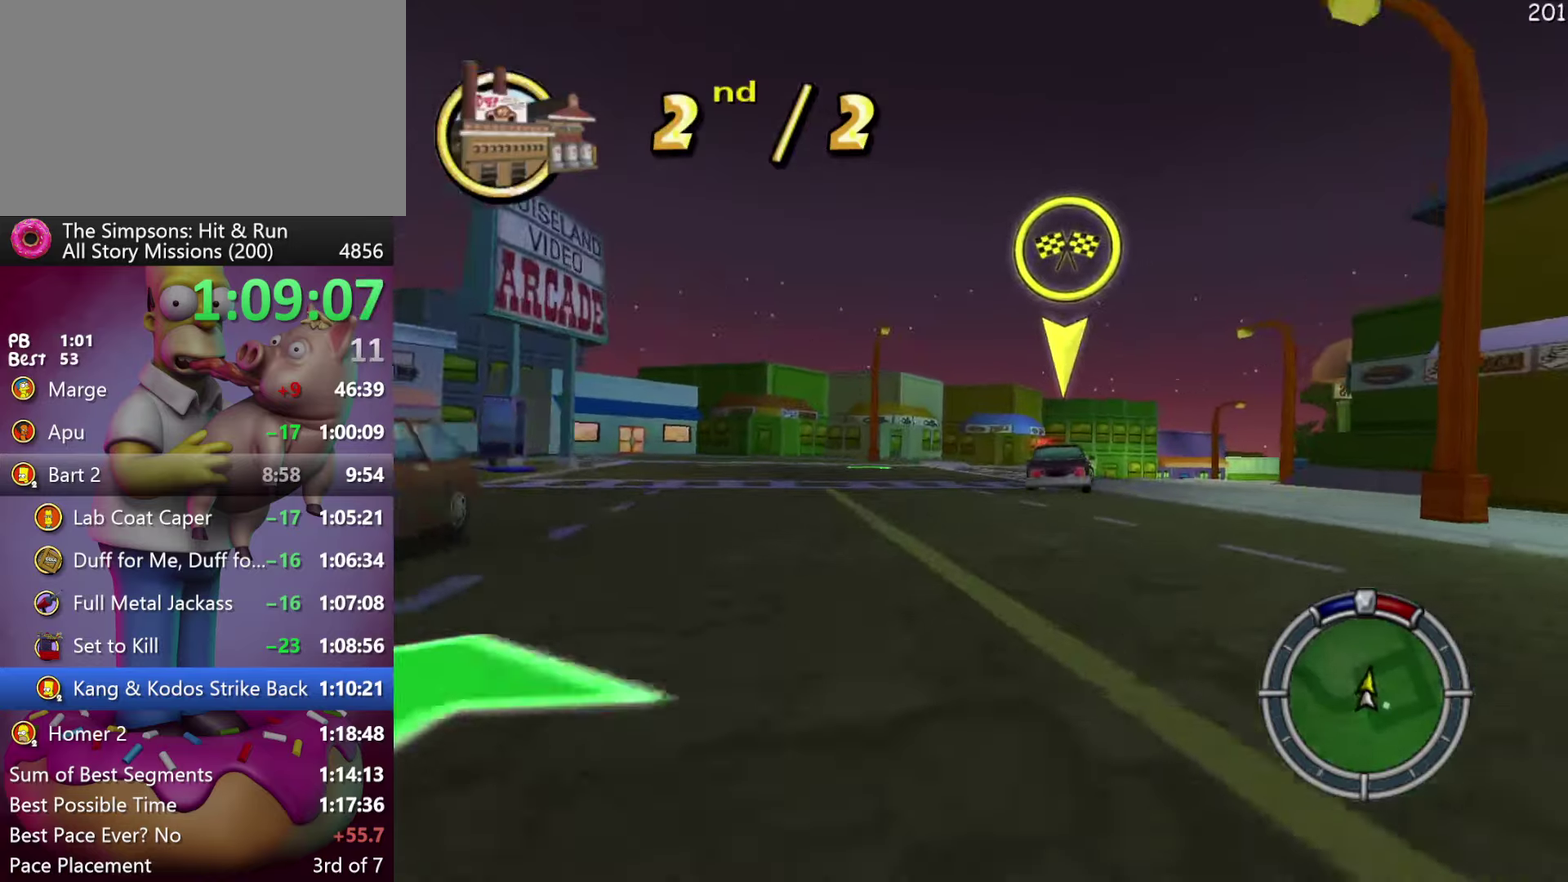
{"buttons": ["R2"], "events": [[150, "DPAD_RIGHT", "up"], [267, "DPAD_RIGHT", "down"], [500, "DPAD_RIGHT", "up"]]}
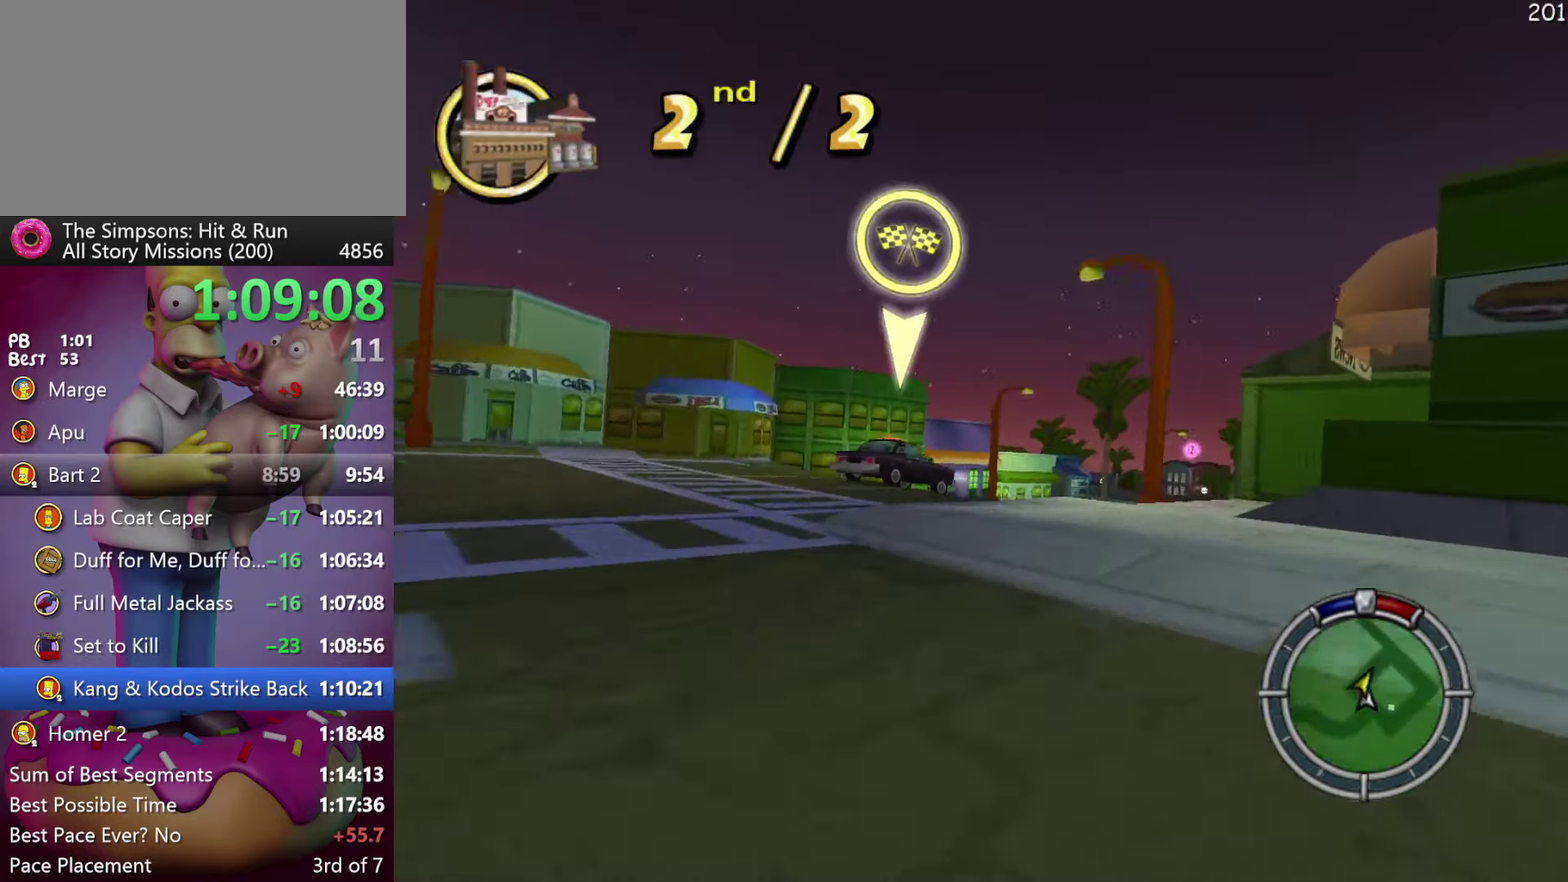
{"buttons": ["R2", "DPAD_RIGHT"], "events": [[250, "R2", "up"], [334, "DPAD_RIGHT", "down"], [500, "R2", "down"]]}
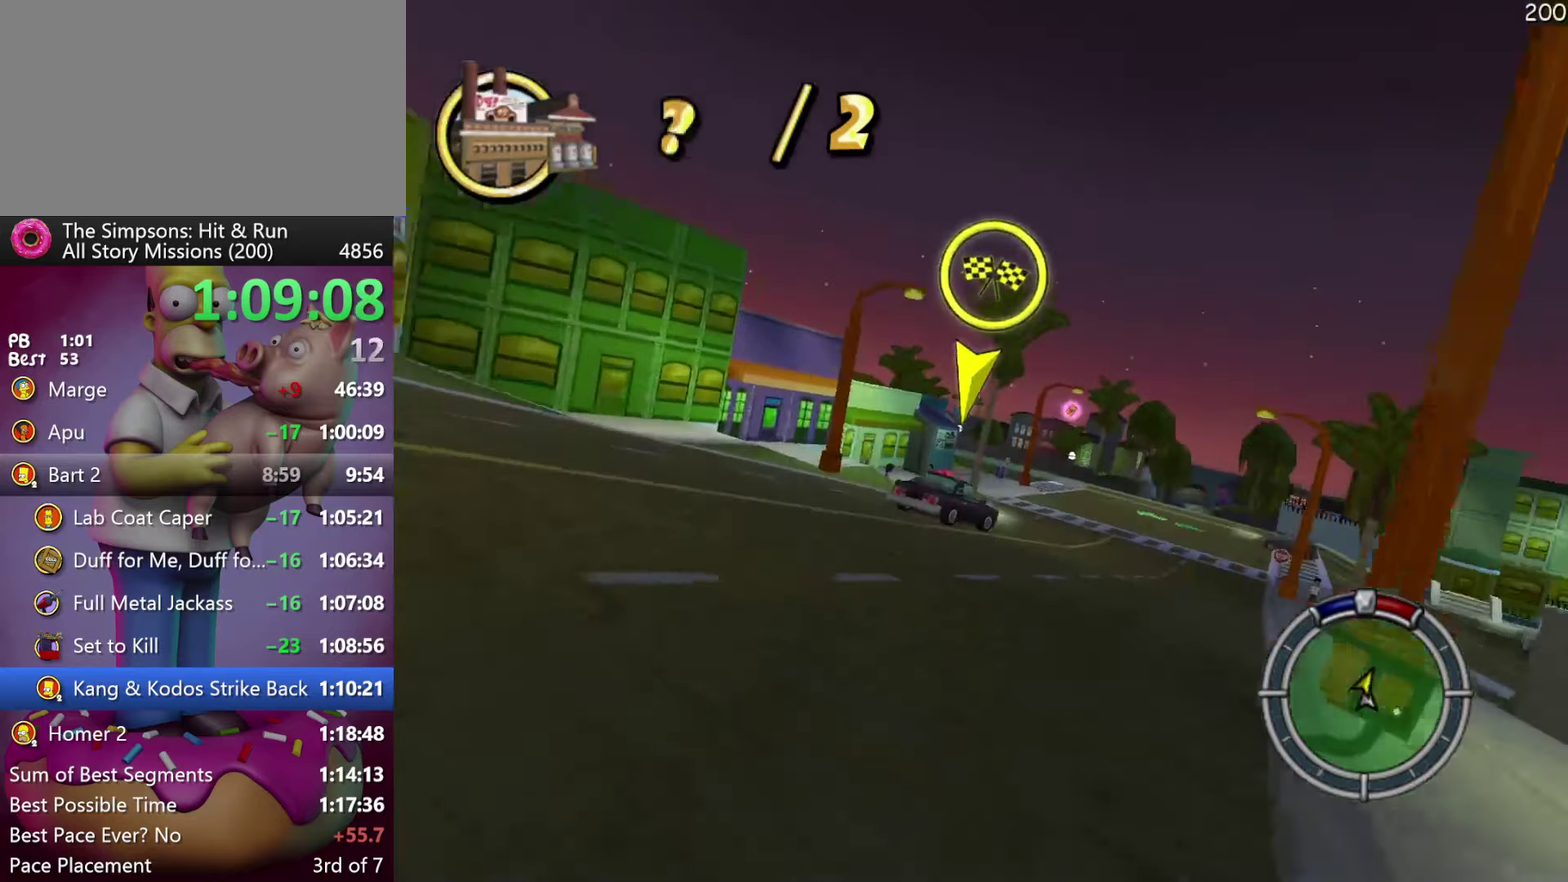
{"buttons": ["R2", "DPAD_RIGHT"], "events": [[134, "DPAD_RIGHT", "up"], [434, "DPAD_RIGHT", "down"]]}
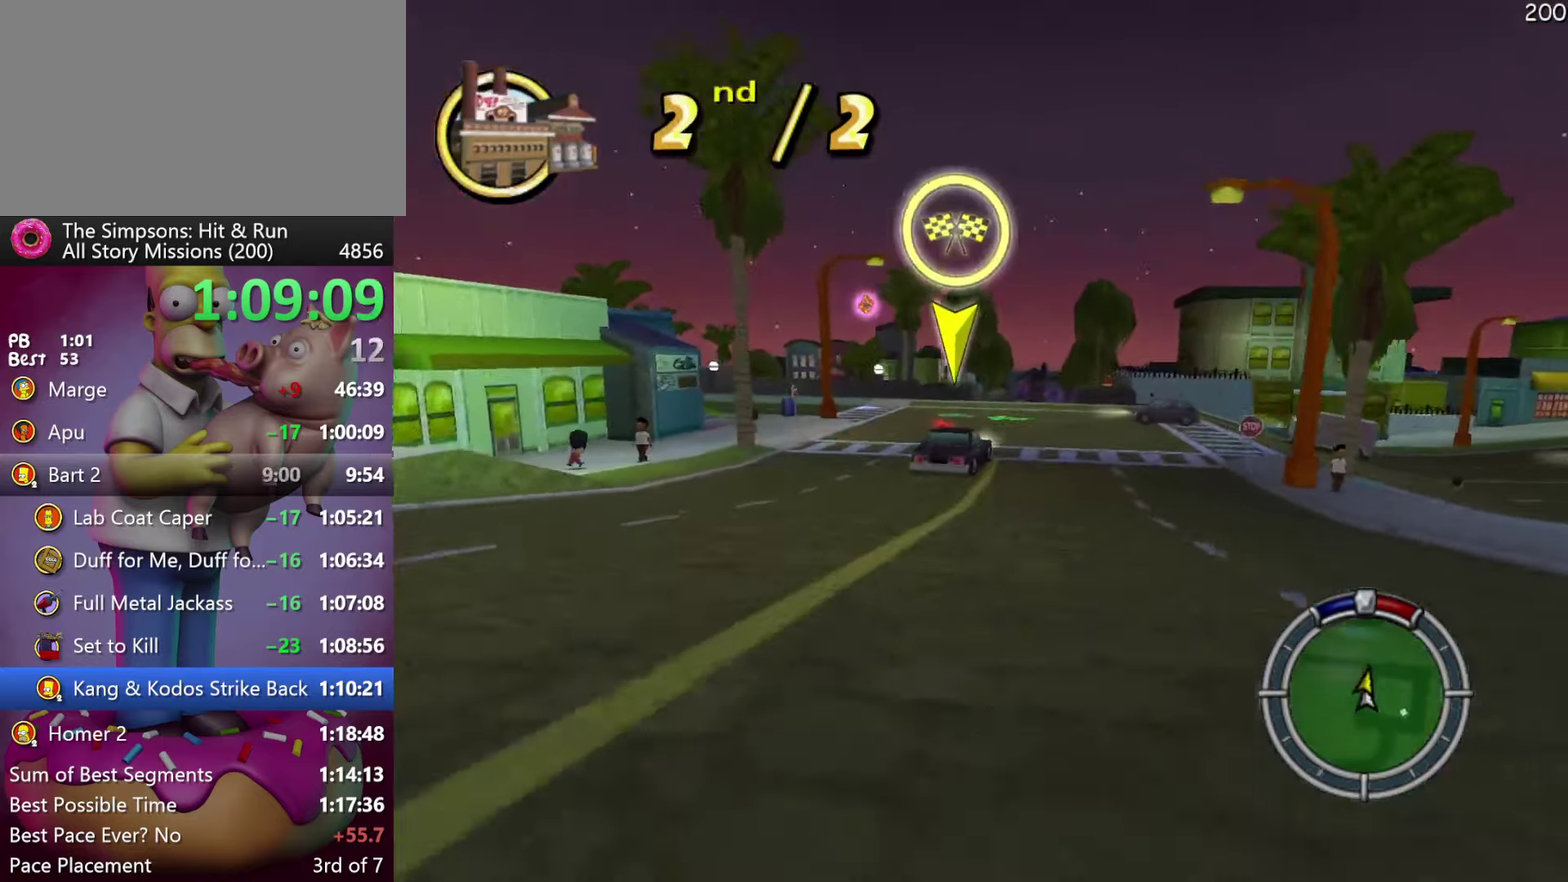
{"buttons": ["R2"], "events": [[50, "DPAD_RIGHT", "up"], [184, "DPAD_RIGHT", "down"], [284, "DPAD_RIGHT", "up"]]}
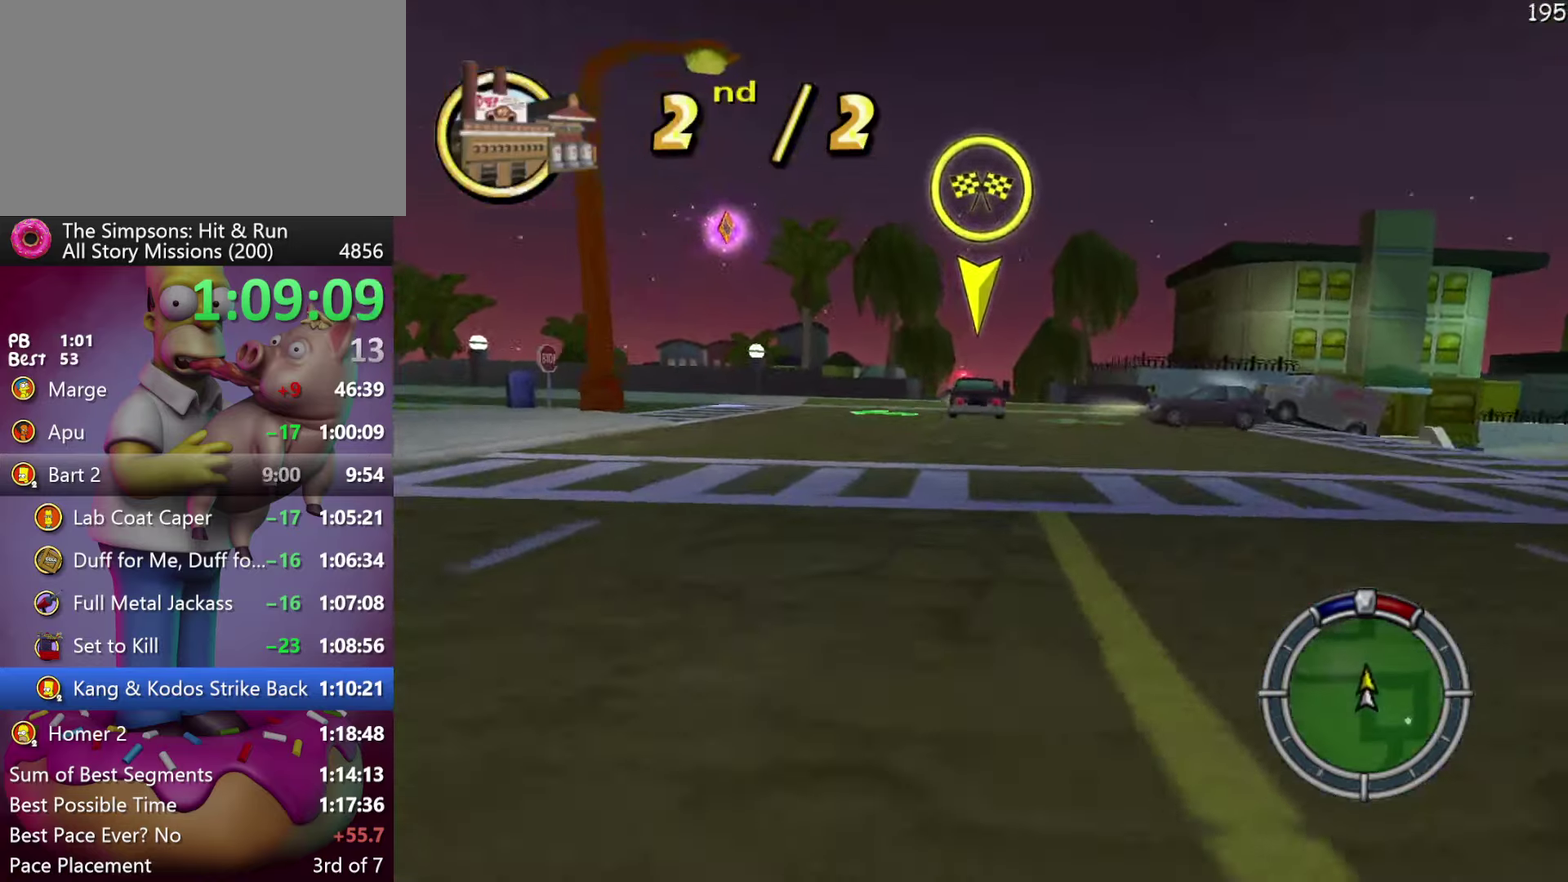
{"buttons": ["DPAD_RIGHT"], "events": [[350, "DPAD_RIGHT", "down"], [450, "R2", "up"]]}
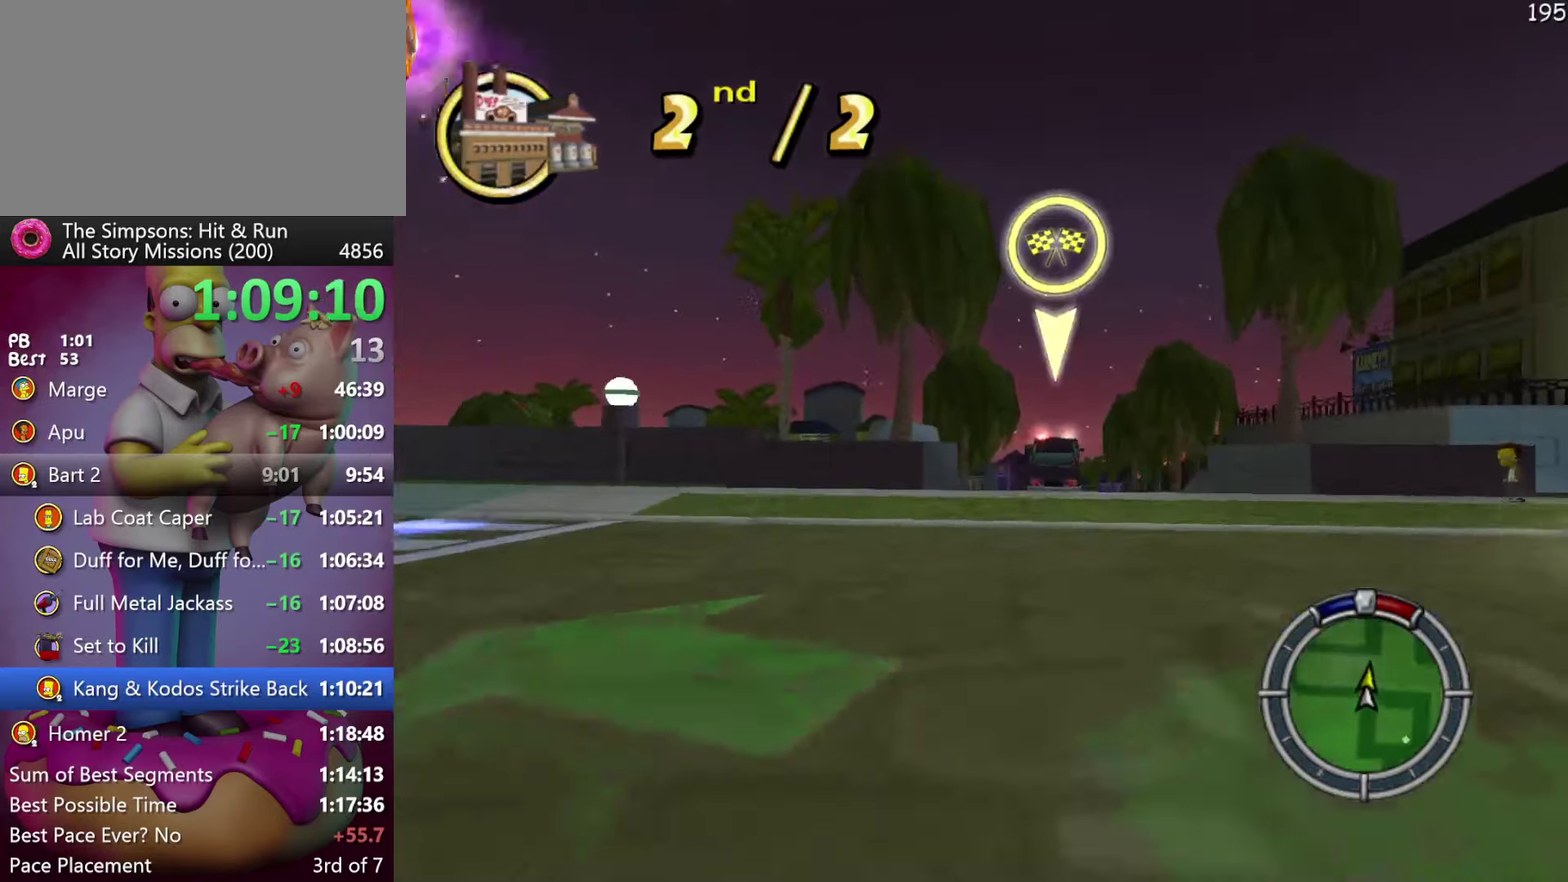
{"buttons": [], "events": [[150, "X", "down"], [234, "L2", "down"], [300, "DPAD_RIGHT", "up"], [384, "X", "up"], [400, "L2", "up"]]}
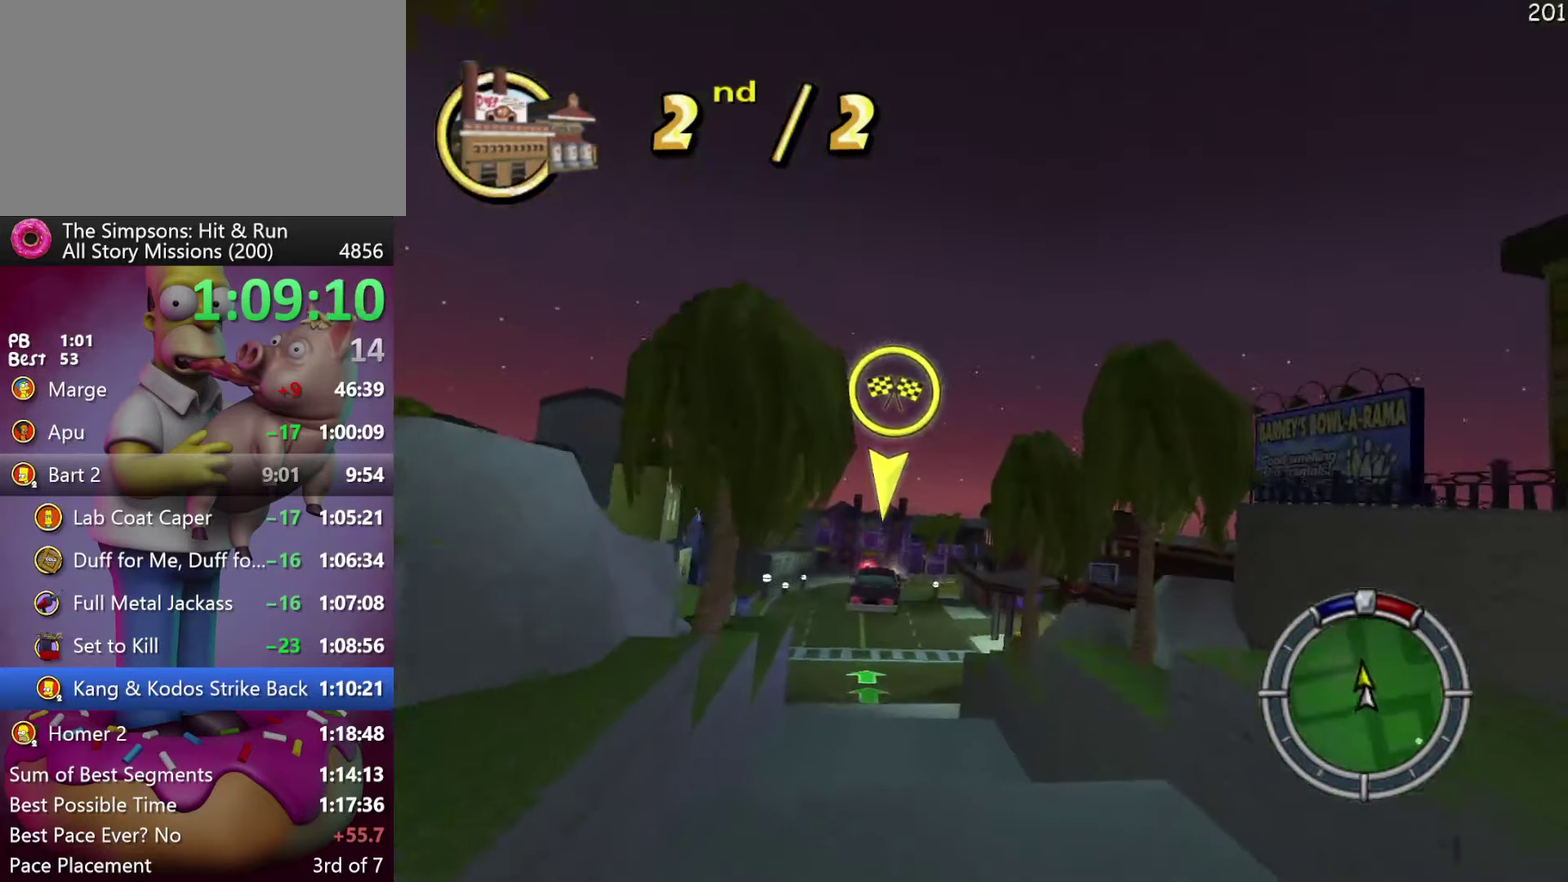
{"buttons": [], "events": [[317, "R2", "down"], [467, "R2", "up"]]}
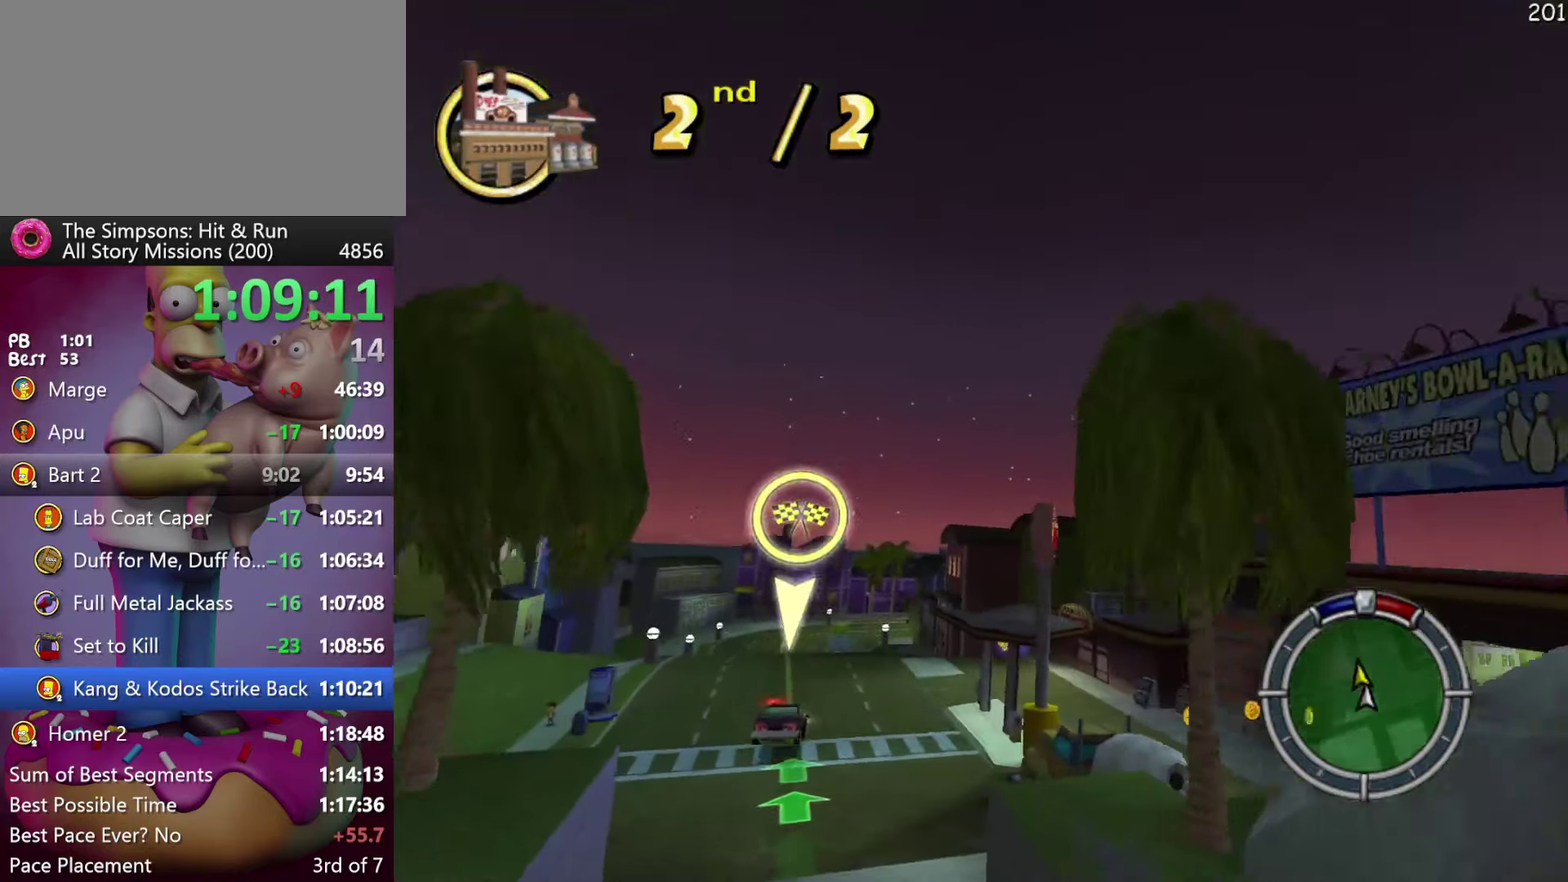
{"buttons": [], "events": []}